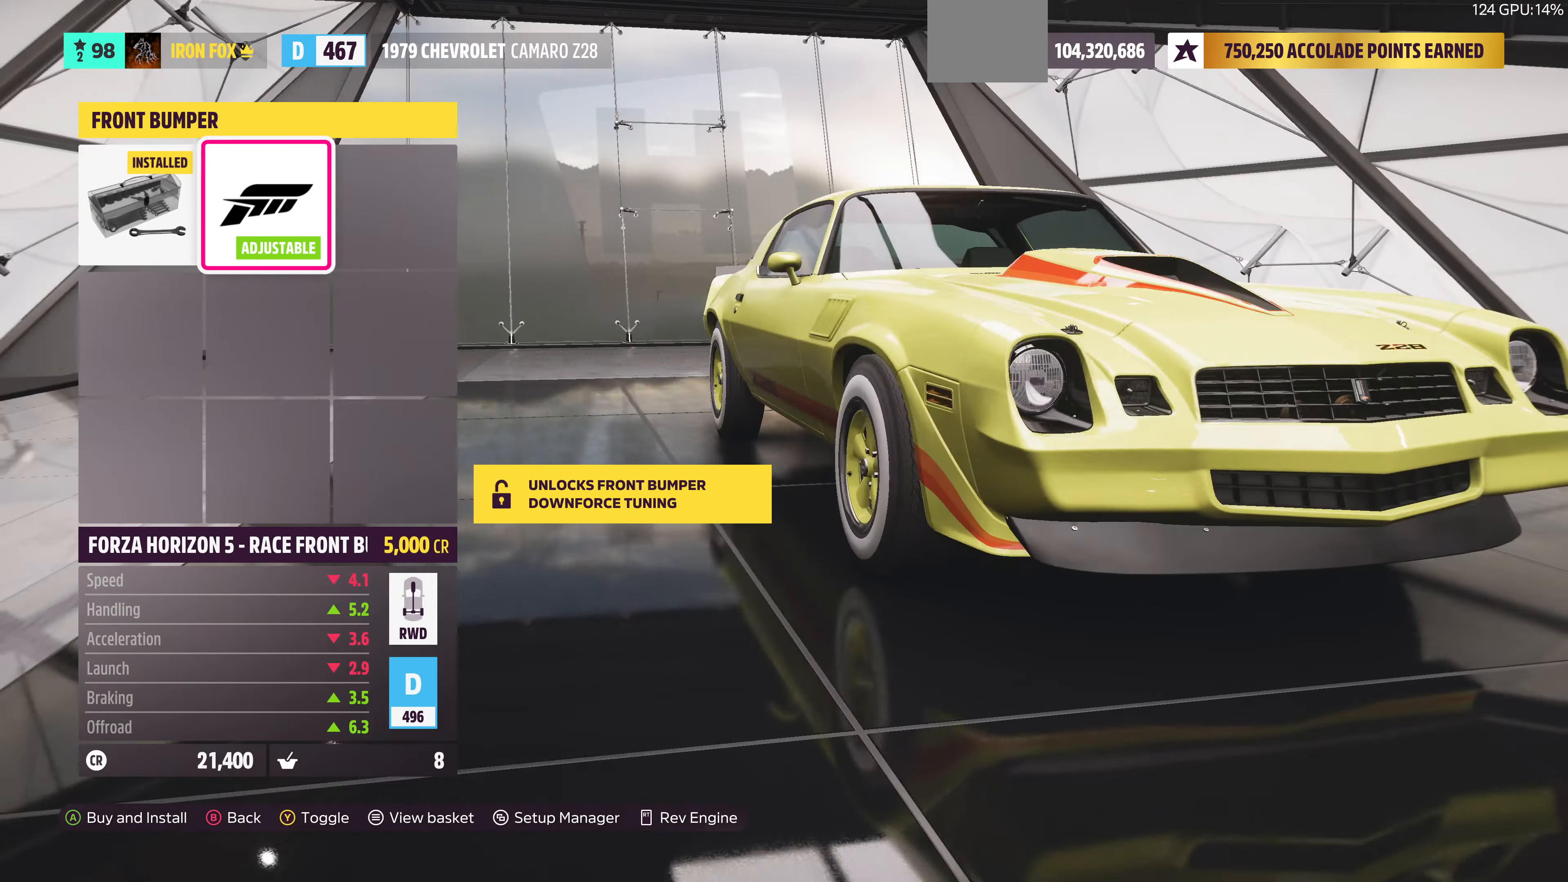
Gameplay with a controller (PlayStation layout); each line is a JSON object with the inputs held at the frame after it. "events" lists button and stick changes between this image and that frame as [ms after this image, input, new state], when the widget could be followed in between.
{"buttons": [], "left_stick": "center", "right_stick": "left", "events": [[100, "right_stick", "center"], [366, "right_stick", "left"]]}
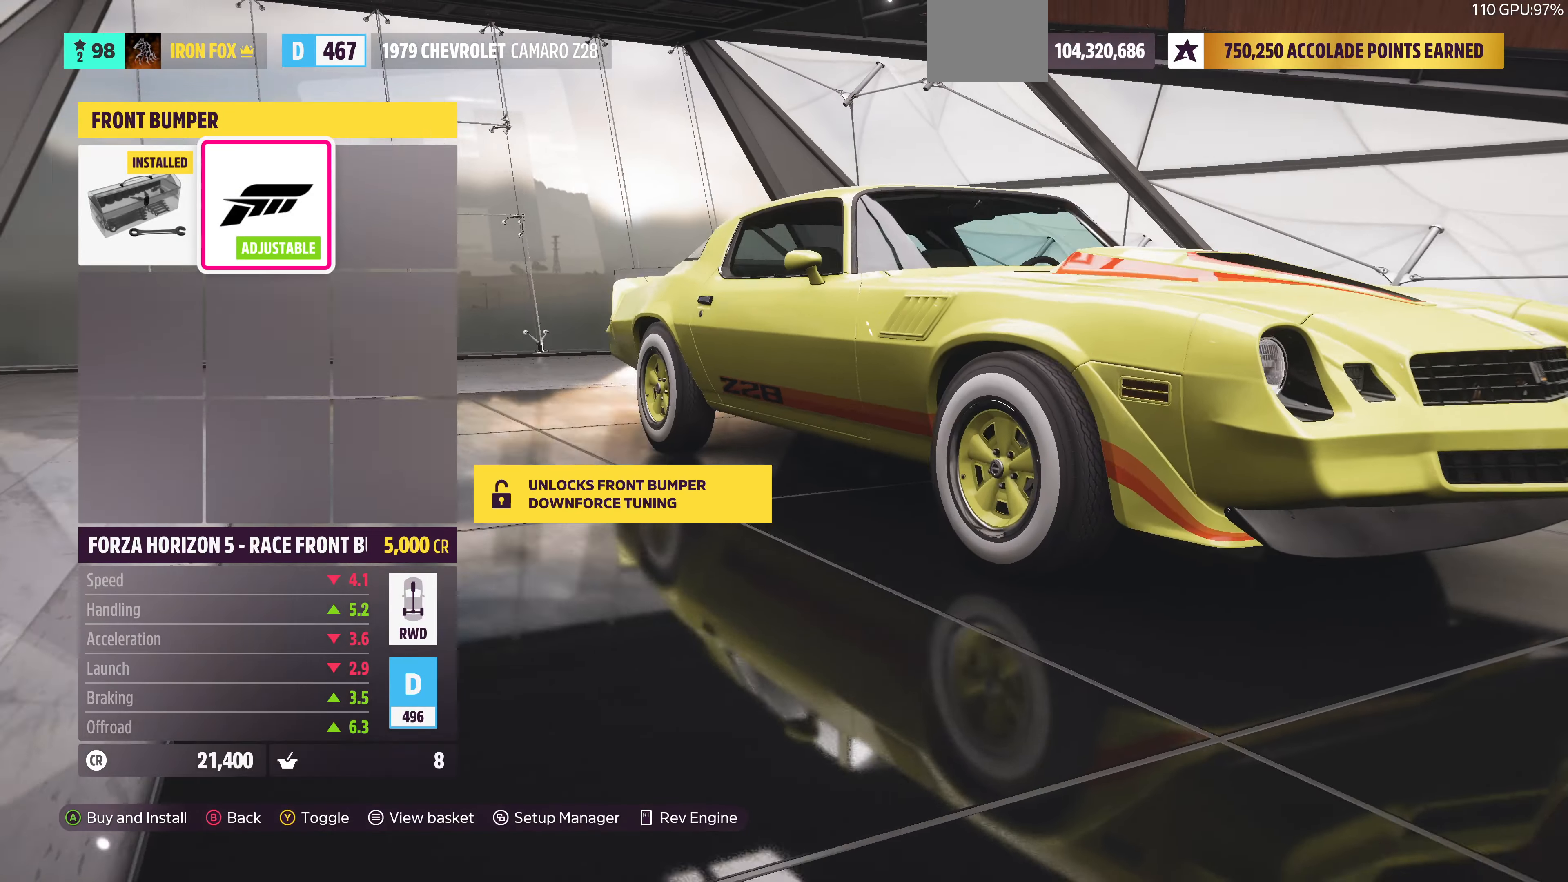
{"buttons": [], "left_stick": "center", "right_stick": "center", "events": [[100, "right_stick", "center"], [333, "DPAD_LEFT", "down"], [433, "DPAD_LEFT", "up"]]}
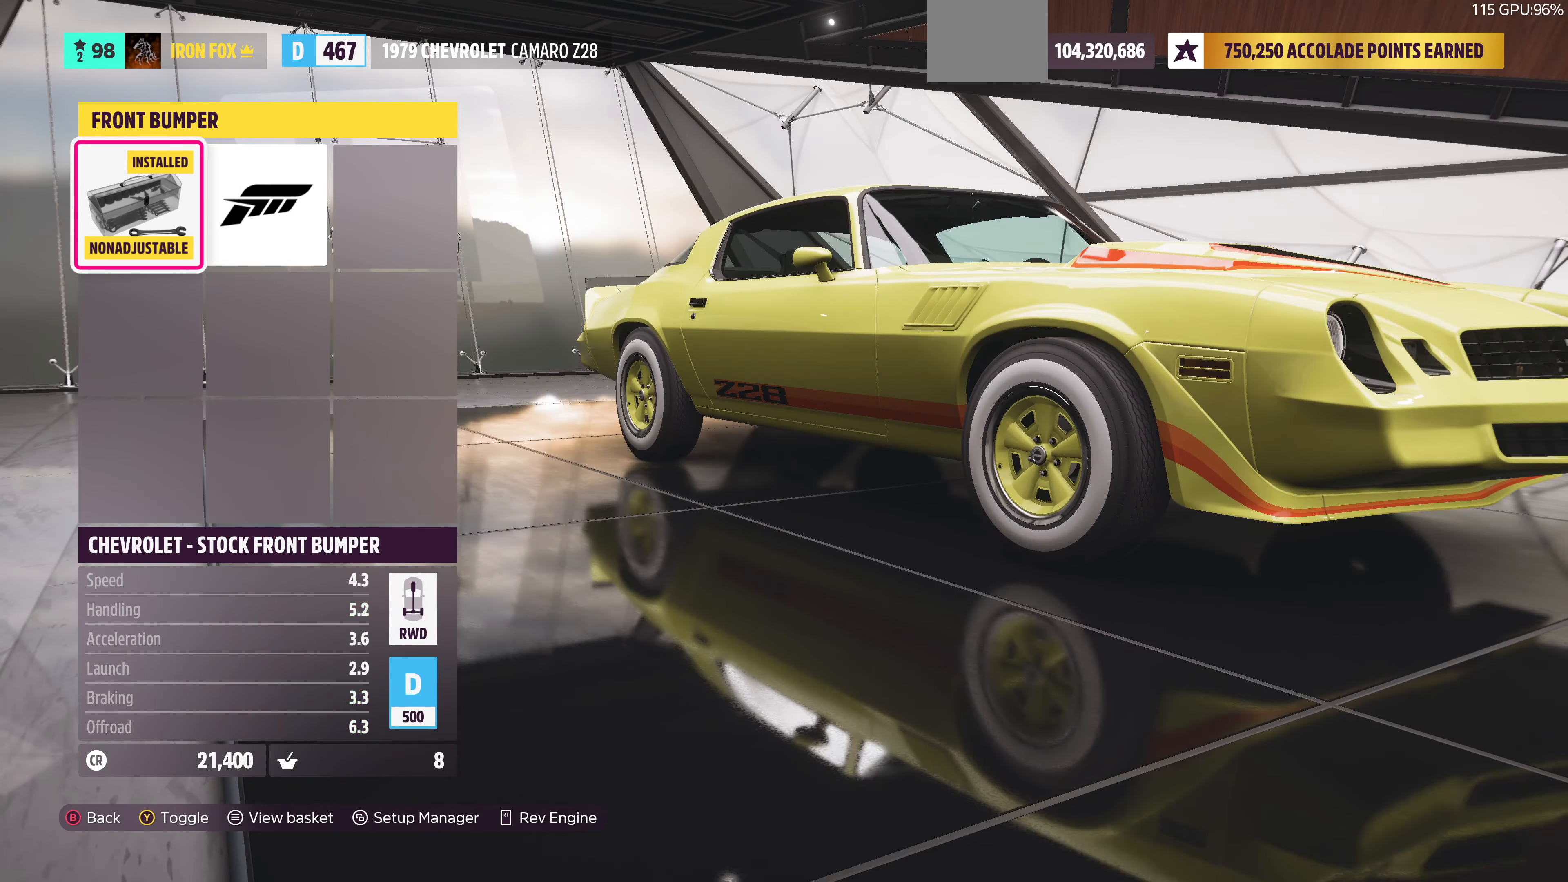
{"buttons": [], "left_stick": "center", "right_stick": "center", "events": [[266, "DPAD_RIGHT", "down"], [433, "DPAD_RIGHT", "up"]]}
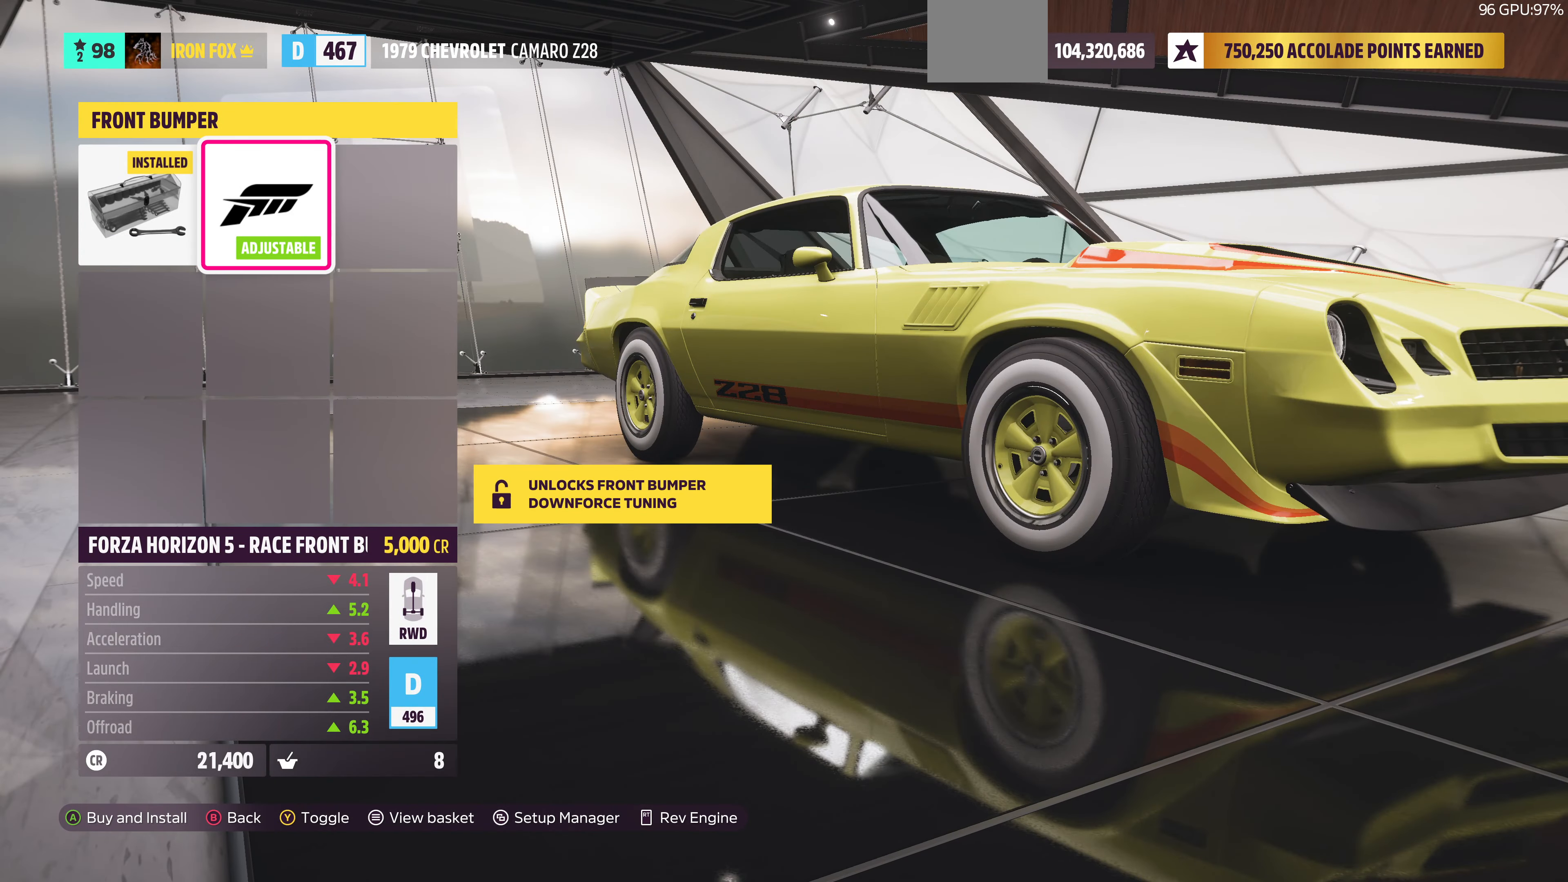
{"buttons": [], "left_stick": "center", "right_stick": "center", "events": [[234, "CIRCLE", "down"], [400, "CIRCLE", "up"]]}
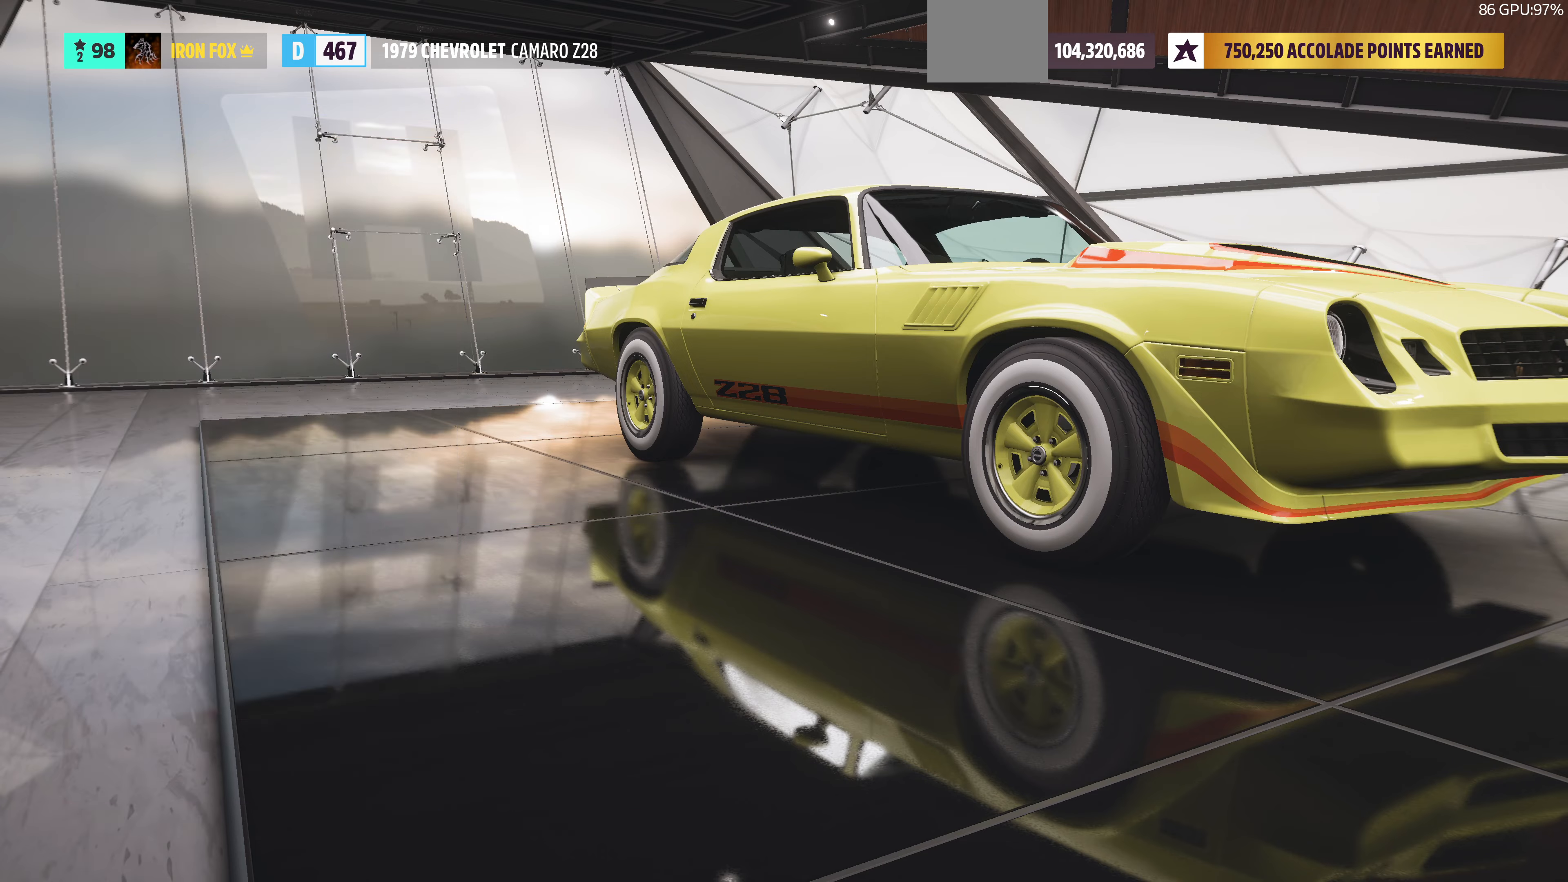
{"buttons": ["DPAD_RIGHT"], "left_stick": "center", "right_stick": "center", "events": [[434, "DPAD_RIGHT", "down"]]}
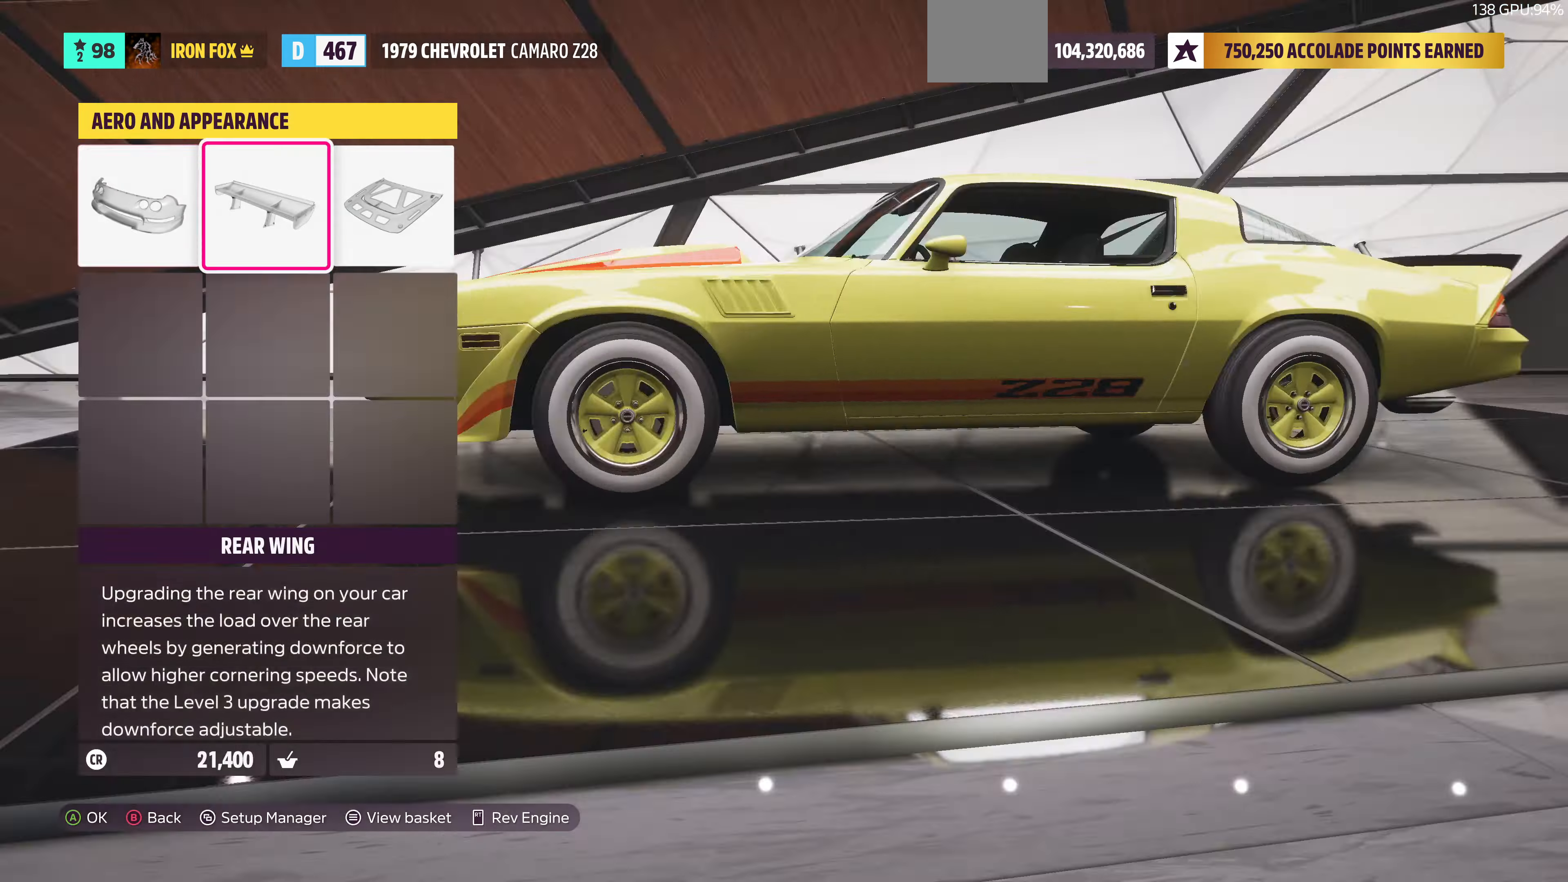
{"buttons": [], "left_stick": "center", "right_stick": "center", "events": [[34, "DPAD_RIGHT", "up"], [67, "CROSS", "down"], [234, "CROSS", "up"]]}
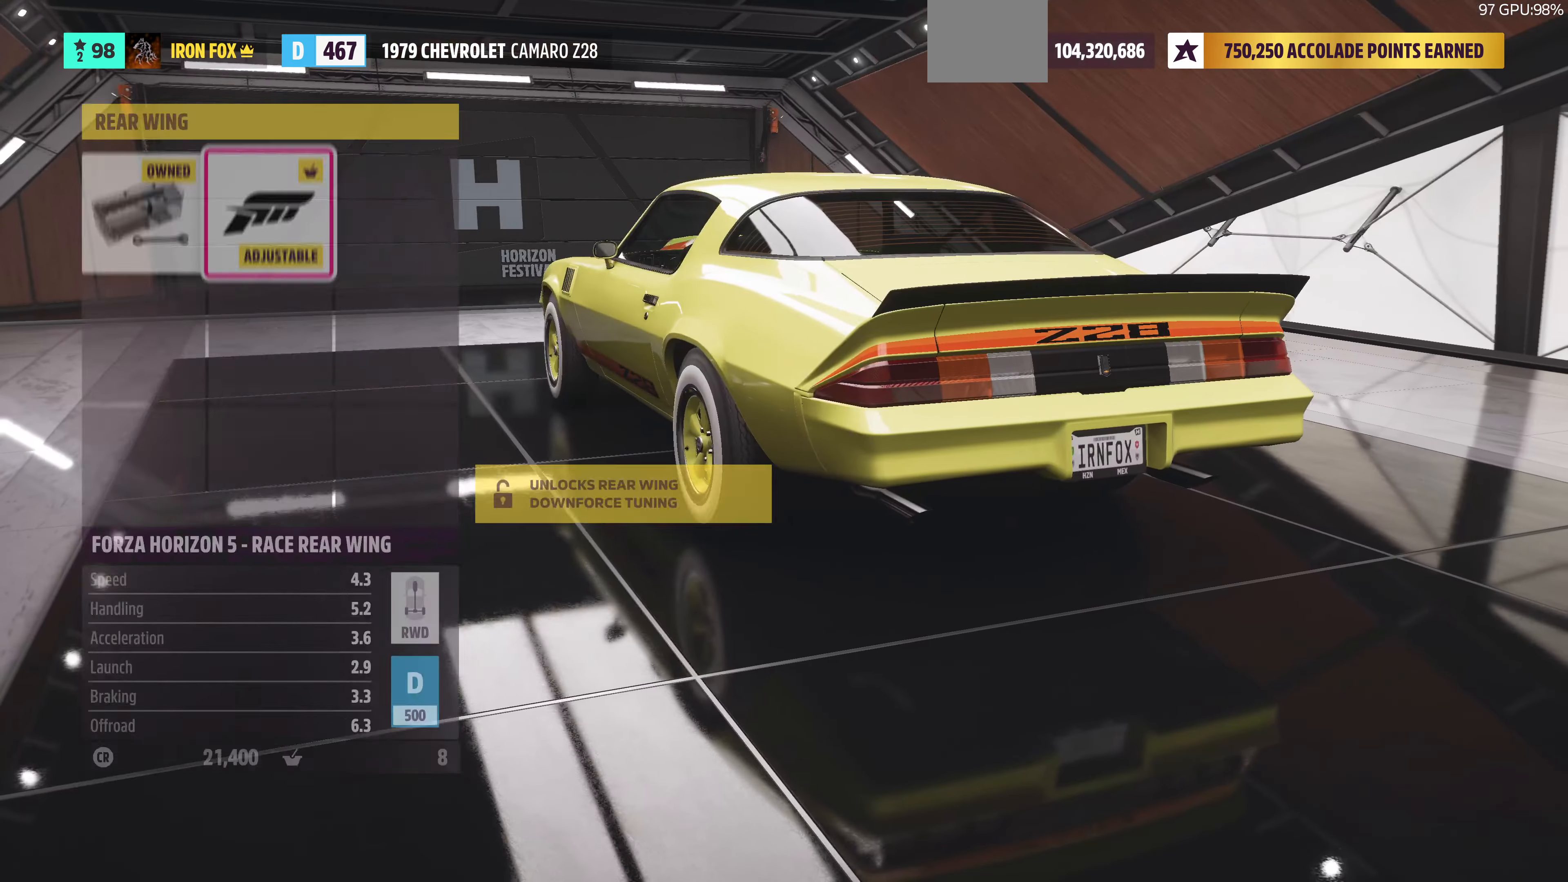
{"buttons": [], "left_stick": "center", "right_stick": "center", "events": [[134, "CIRCLE", "down"], [334, "CIRCLE", "up"]]}
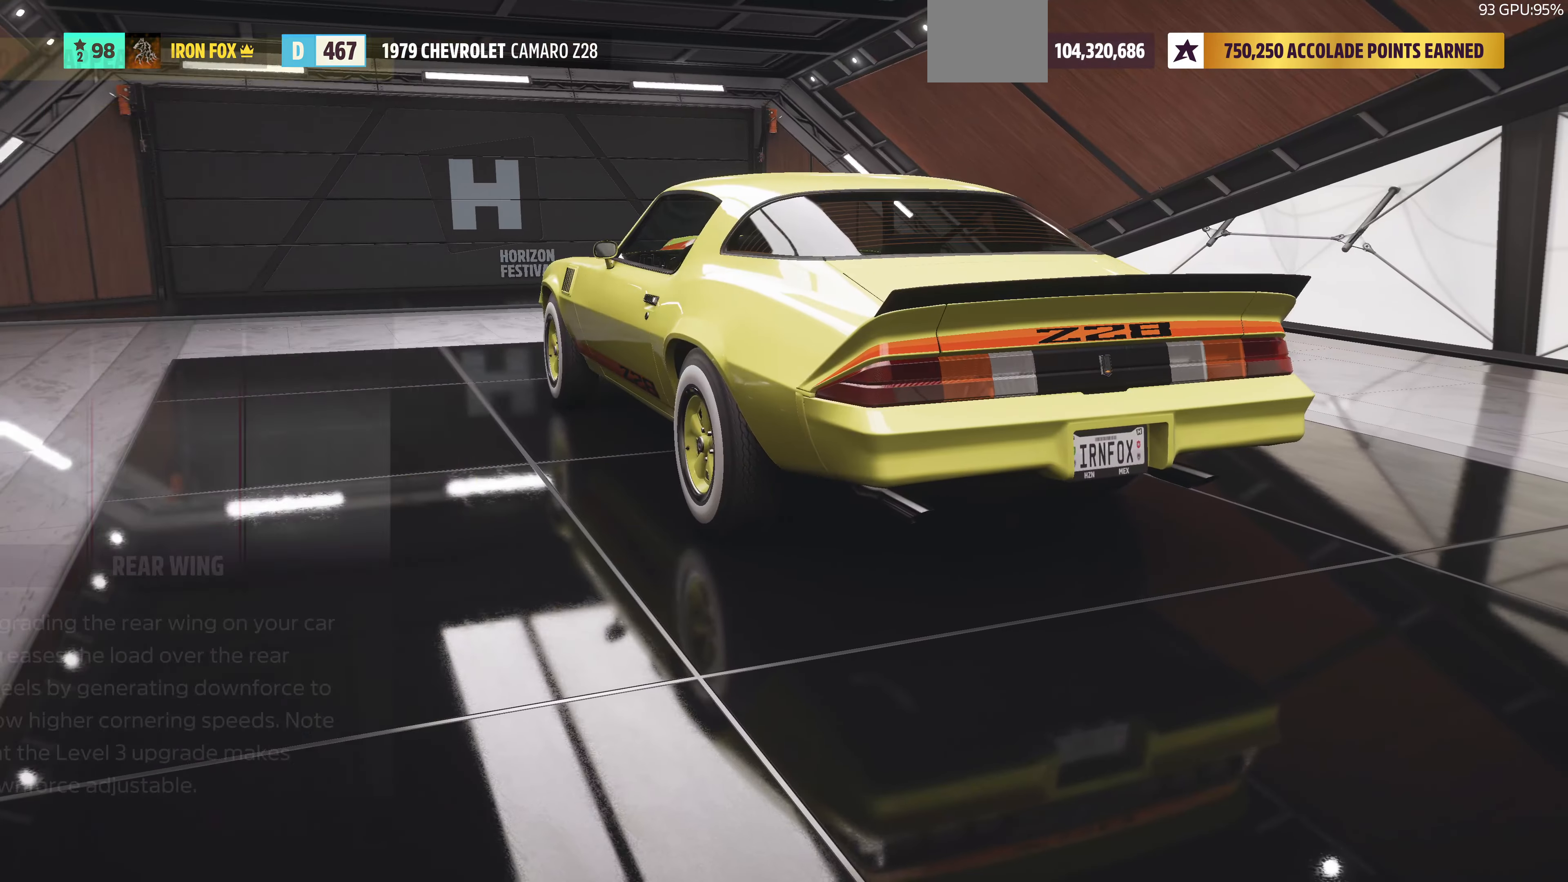
{"buttons": [], "left_stick": "center", "right_stick": "center", "events": [[334, "CIRCLE", "down"], [467, "CIRCLE", "up"]]}
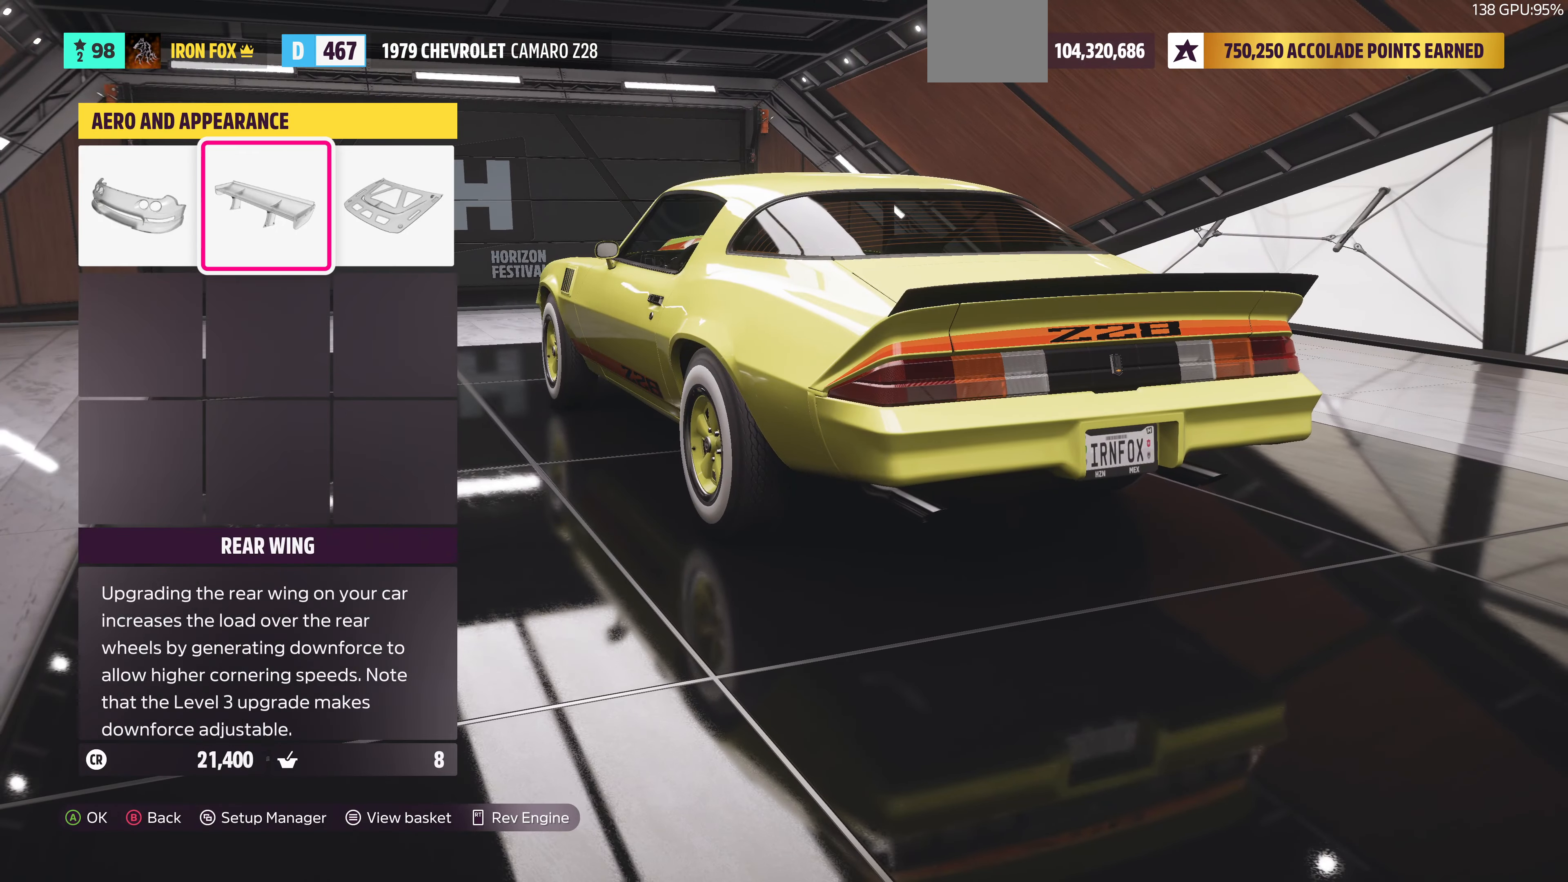
{"buttons": [], "left_stick": "center", "right_stick": "center", "events": []}
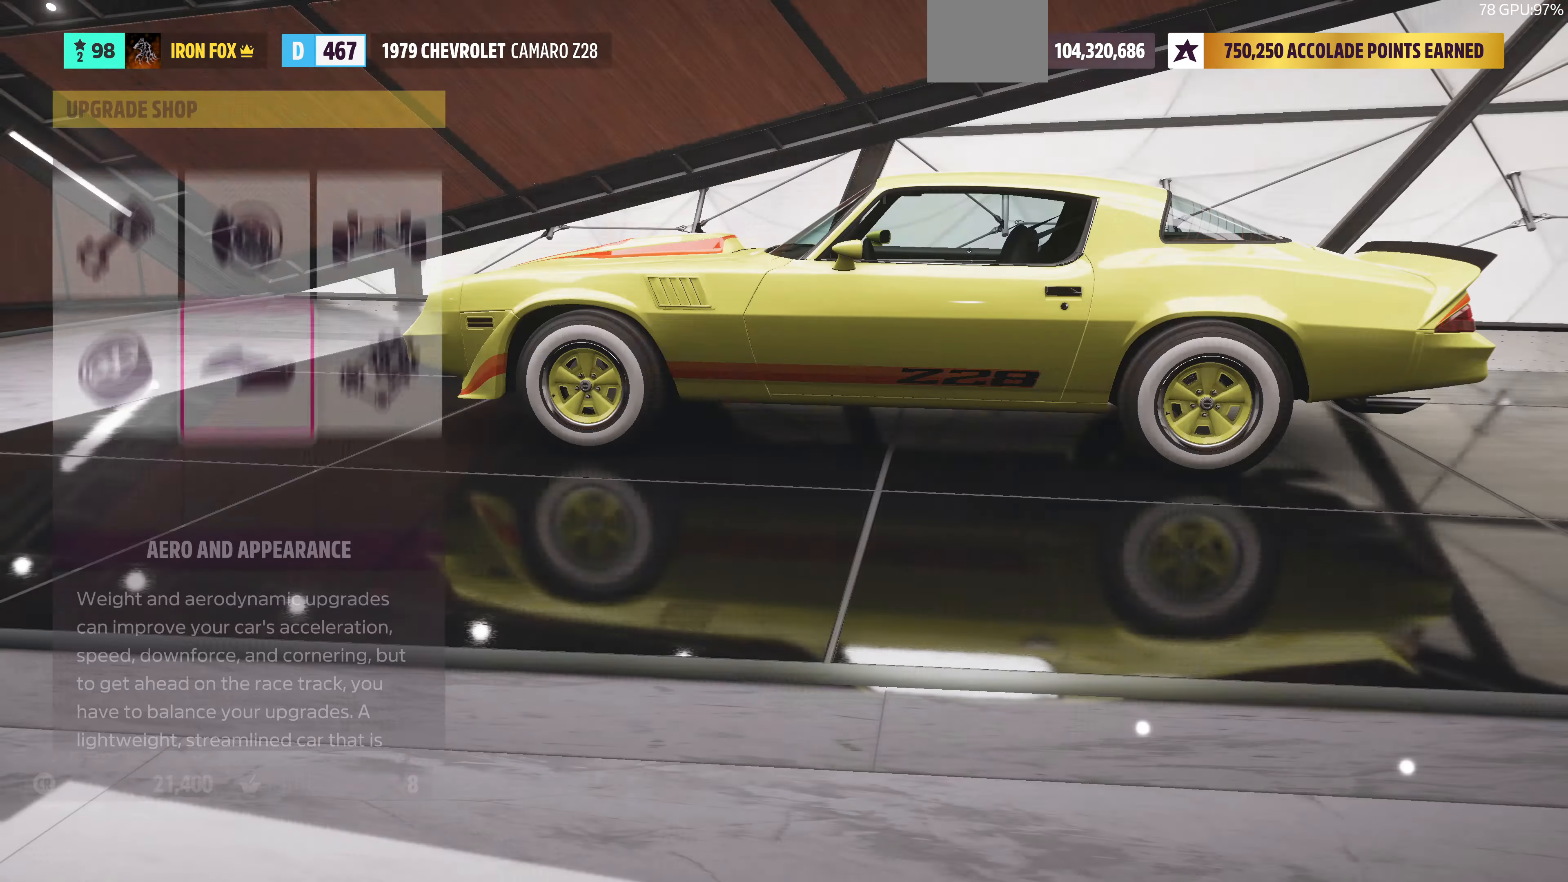
{"buttons": [], "left_stick": "center", "right_stick": "center", "events": []}
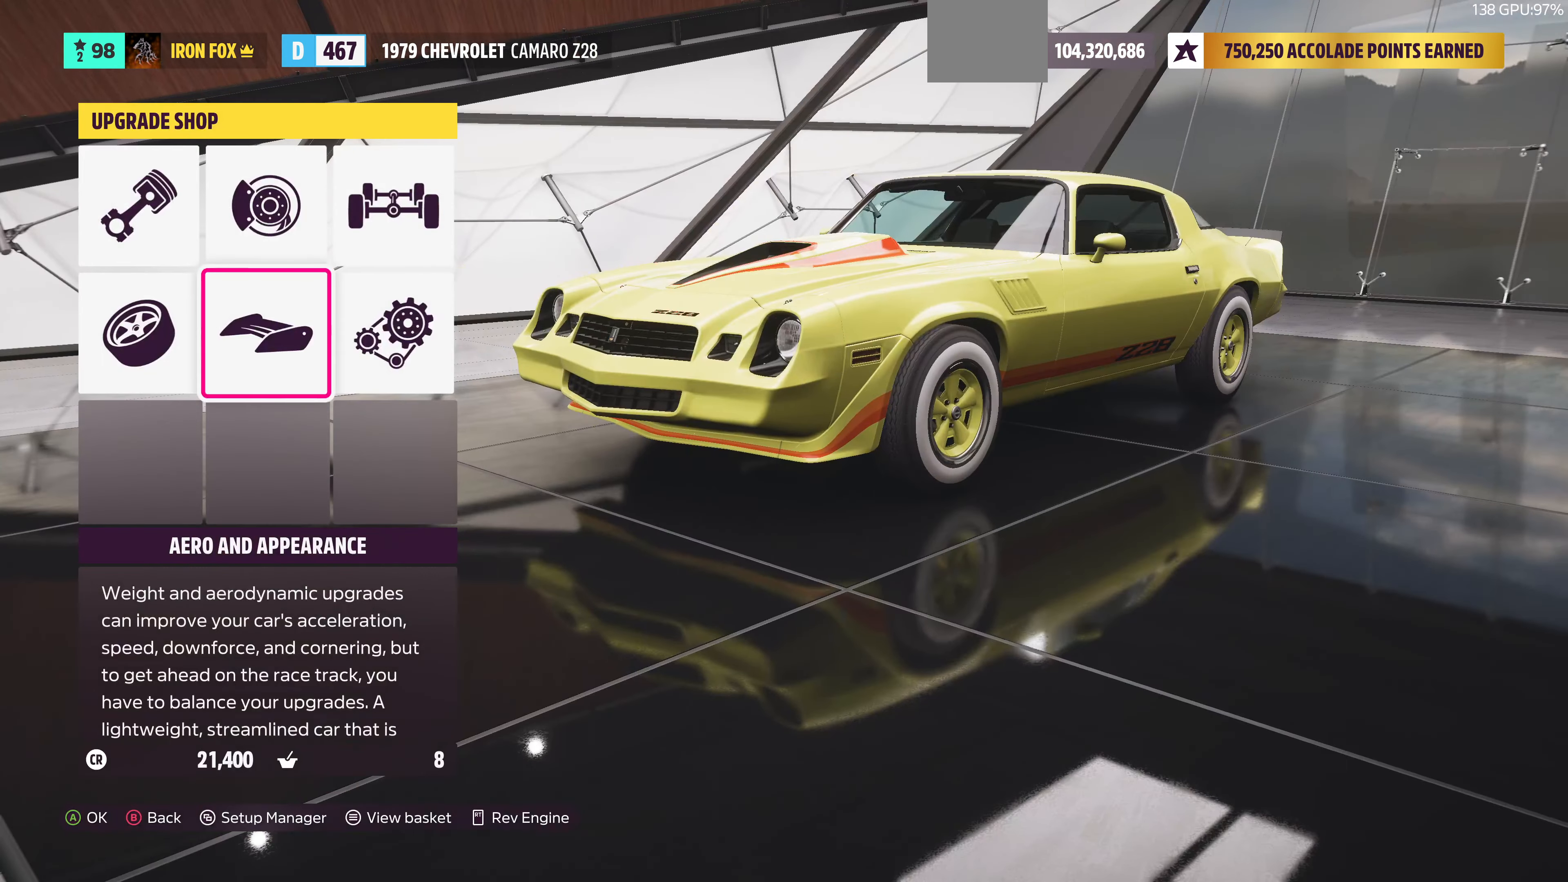
{"buttons": ["CROSS"], "left_stick": "center", "right_stick": "center", "events": [[100, "DPAD_RIGHT", "down"], [167, "DPAD_RIGHT", "up"], [300, "DPAD_UP", "down"], [400, "CROSS", "down"], [400, "DPAD_UP", "up"]]}
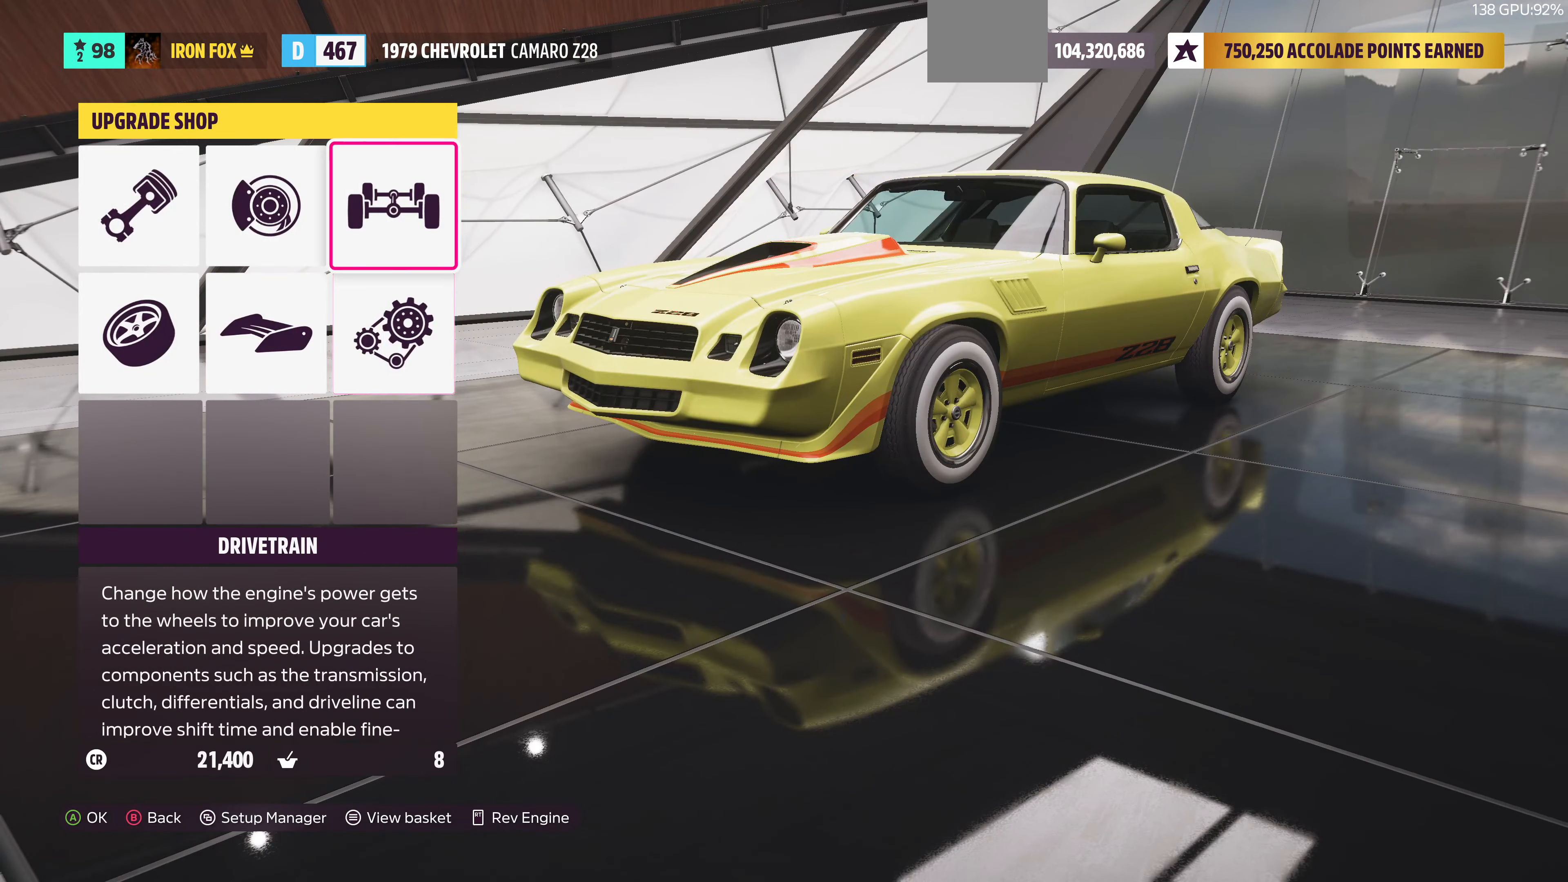
{"buttons": ["CROSS"], "left_stick": "center", "right_stick": "center", "events": [[67, "CROSS", "up"], [400, "CROSS", "down"]]}
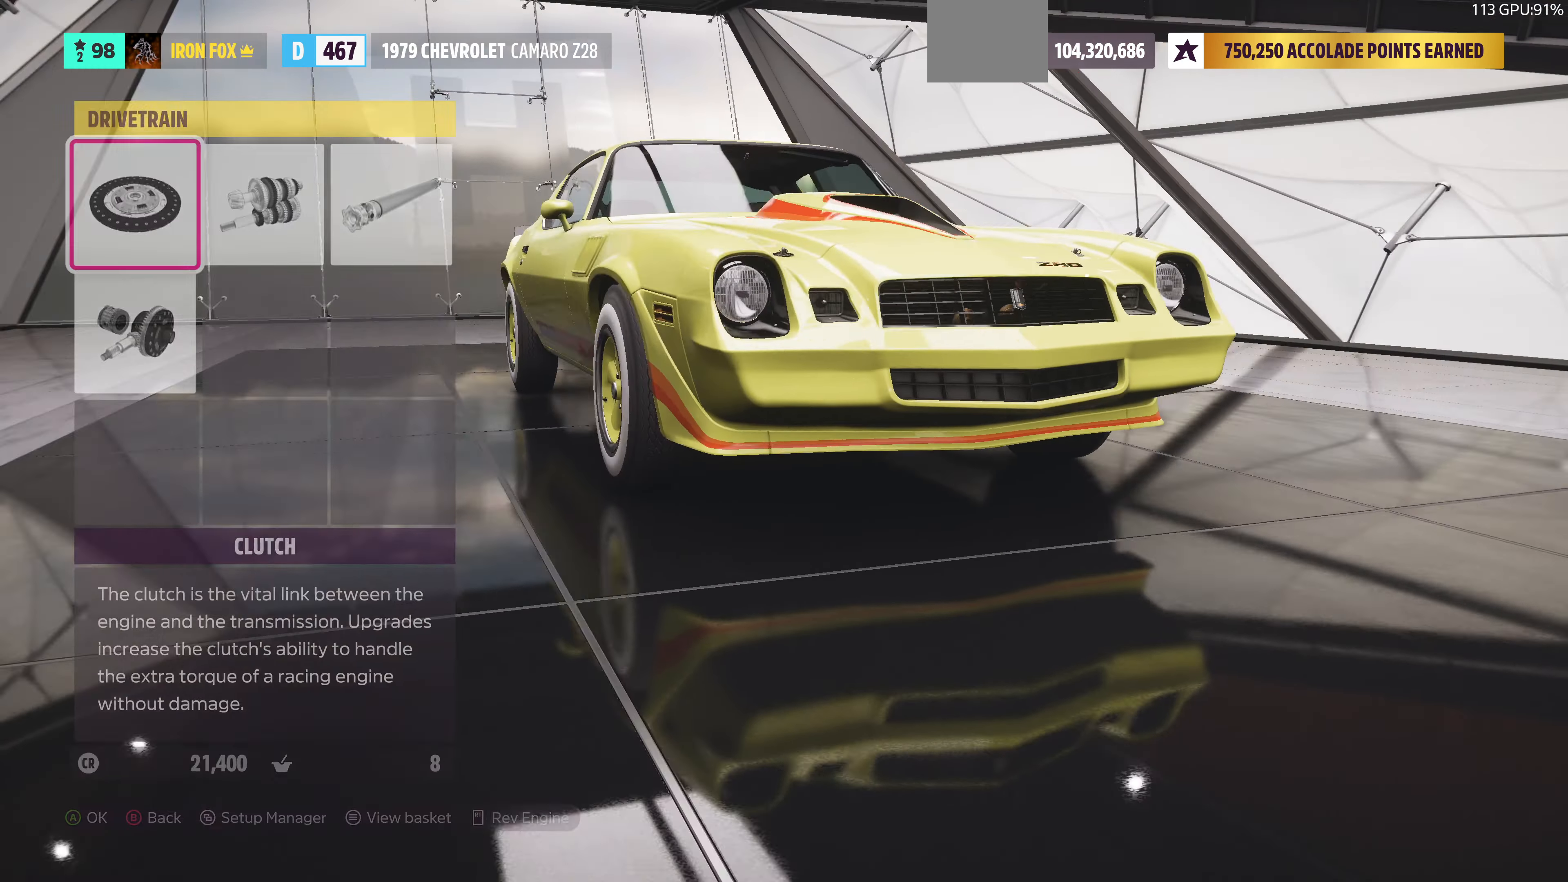
{"buttons": [], "left_stick": "center", "right_stick": "center", "events": [[67, "CROSS", "up"]]}
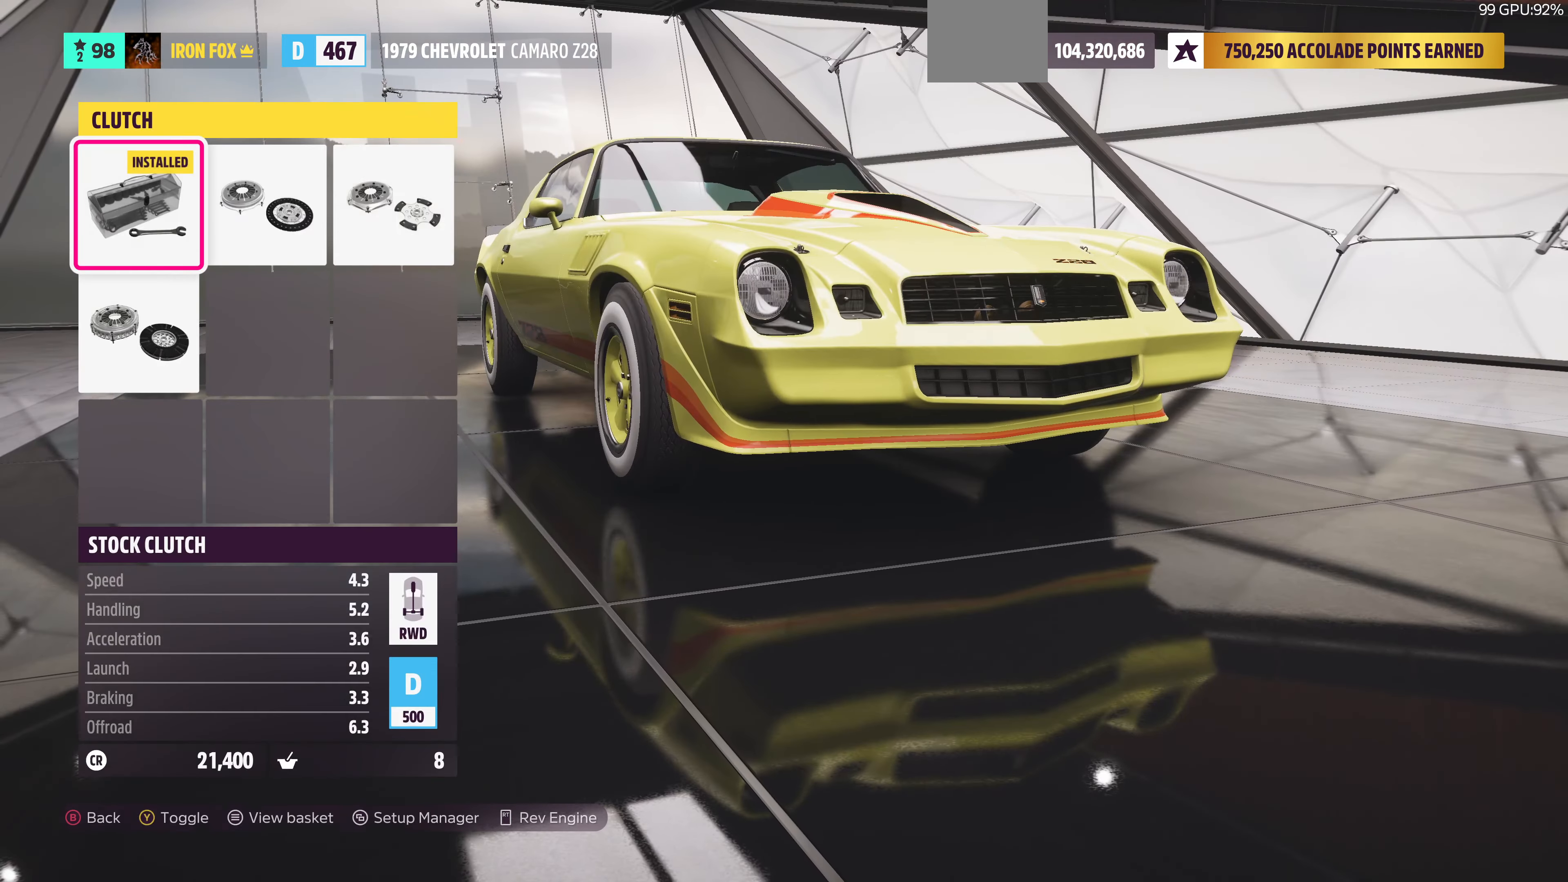
{"buttons": ["DPAD_RIGHT"], "left_stick": "center", "right_stick": "center", "events": [[134, "DPAD_RIGHT", "down"], [234, "DPAD_RIGHT", "up"], [434, "DPAD_RIGHT", "down"]]}
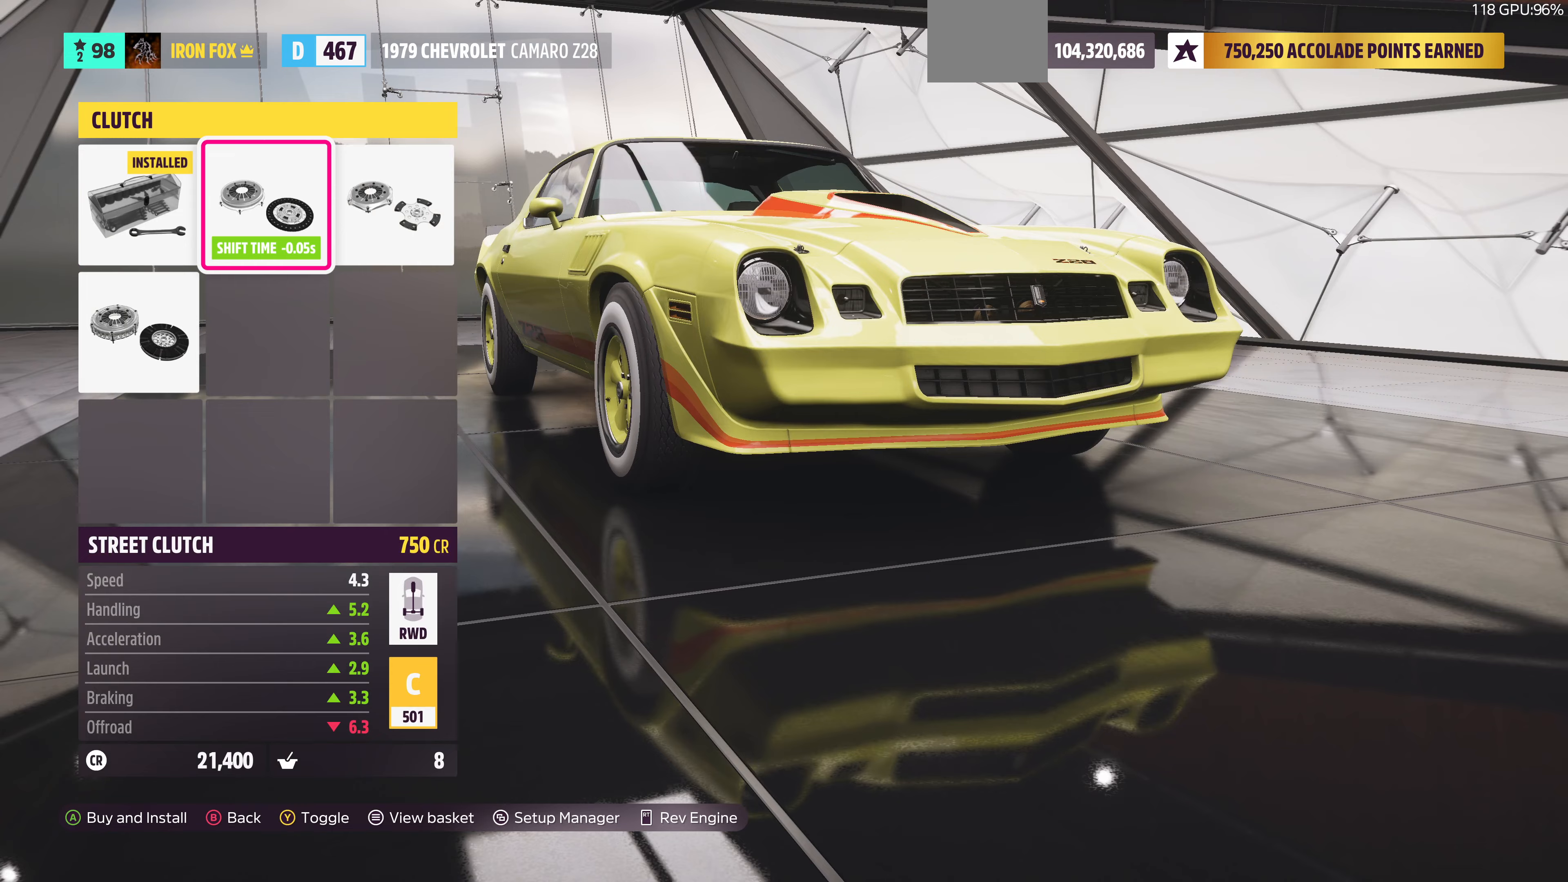
{"buttons": [], "left_stick": "center", "right_stick": "center", "events": [[67, "DPAD_RIGHT", "up"], [167, "CIRCLE", "down"], [333, "CIRCLE", "up"]]}
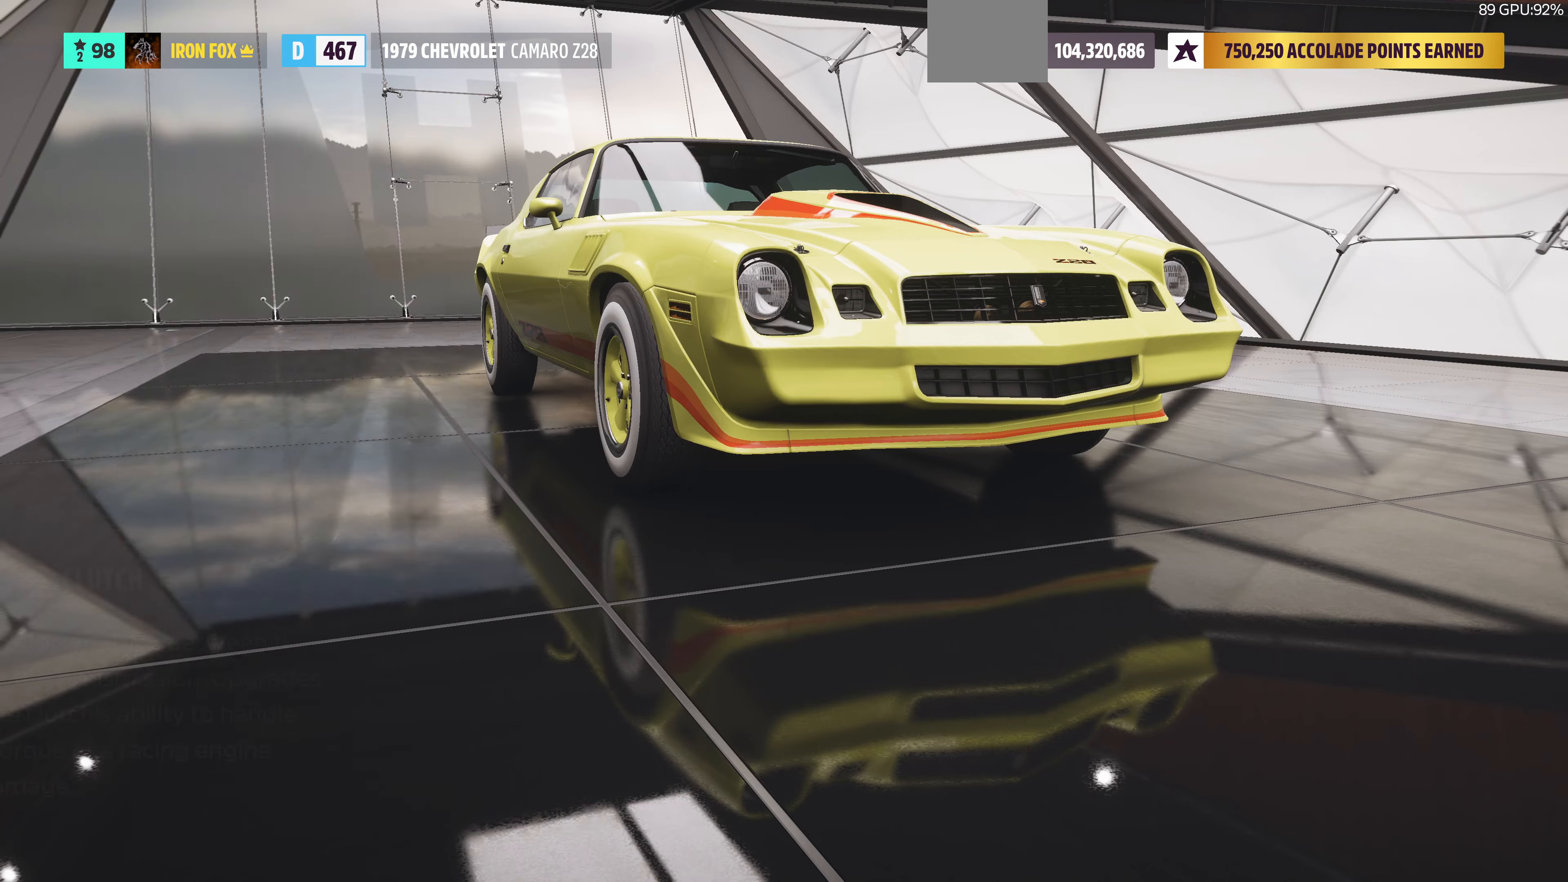
{"buttons": ["DPAD_RIGHT"], "left_stick": "center", "right_stick": "center", "events": [[267, "DPAD_RIGHT", "down"], [333, "DPAD_RIGHT", "up"], [433, "DPAD_RIGHT", "down"]]}
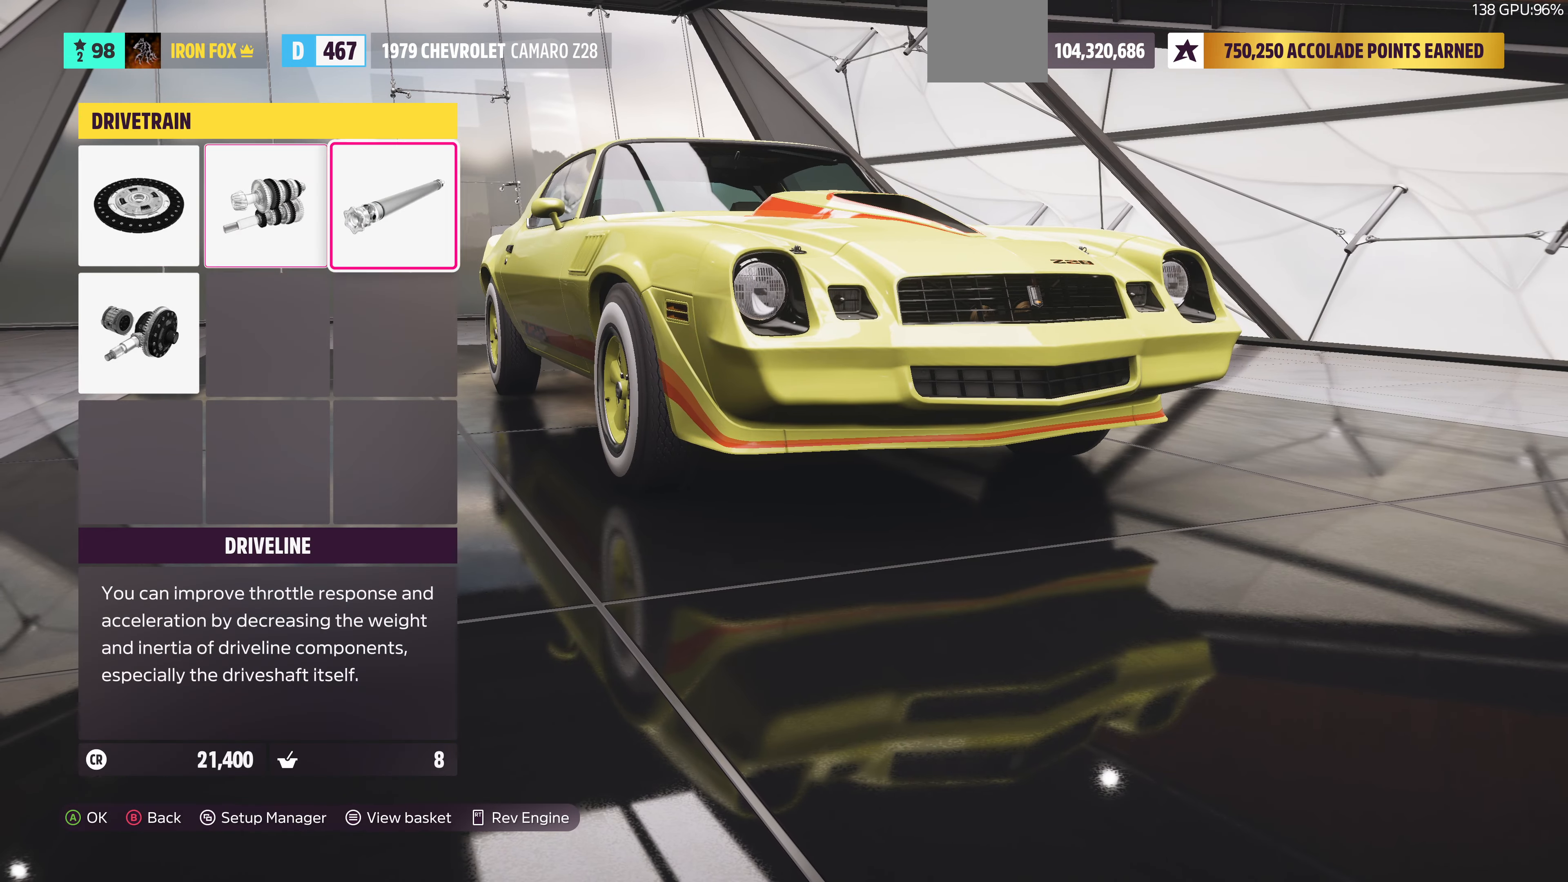
{"buttons": [], "left_stick": "center", "right_stick": "center", "events": [[67, "CROSS", "down"], [67, "DPAD_RIGHT", "up"], [233, "CROSS", "up"]]}
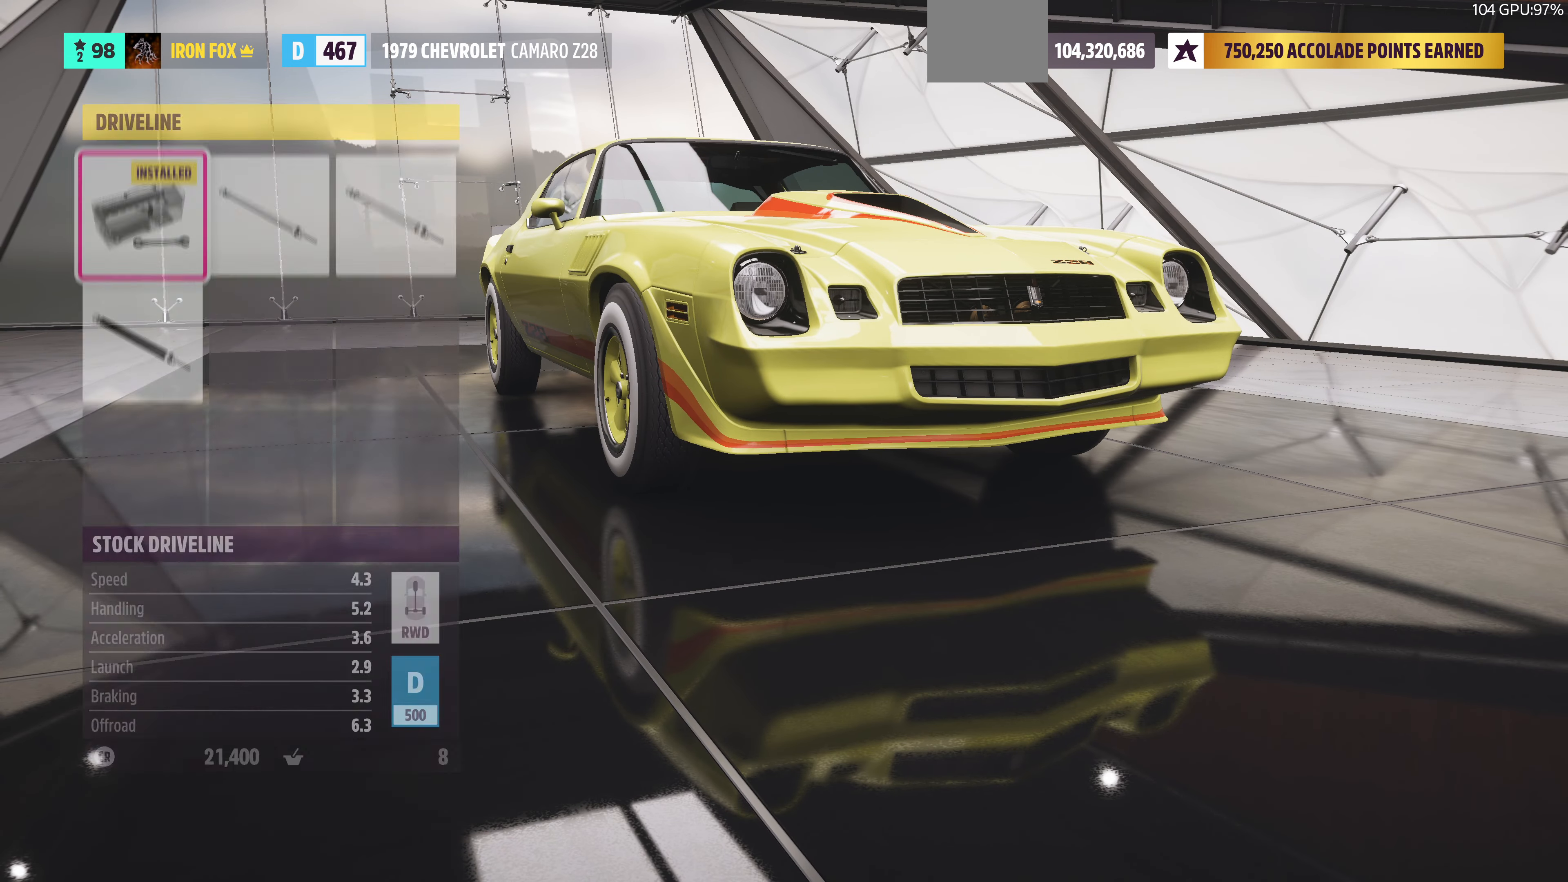
{"buttons": [], "left_stick": "center", "right_stick": "center", "events": [[267, "DPAD_RIGHT", "down"], [367, "DPAD_RIGHT", "up"]]}
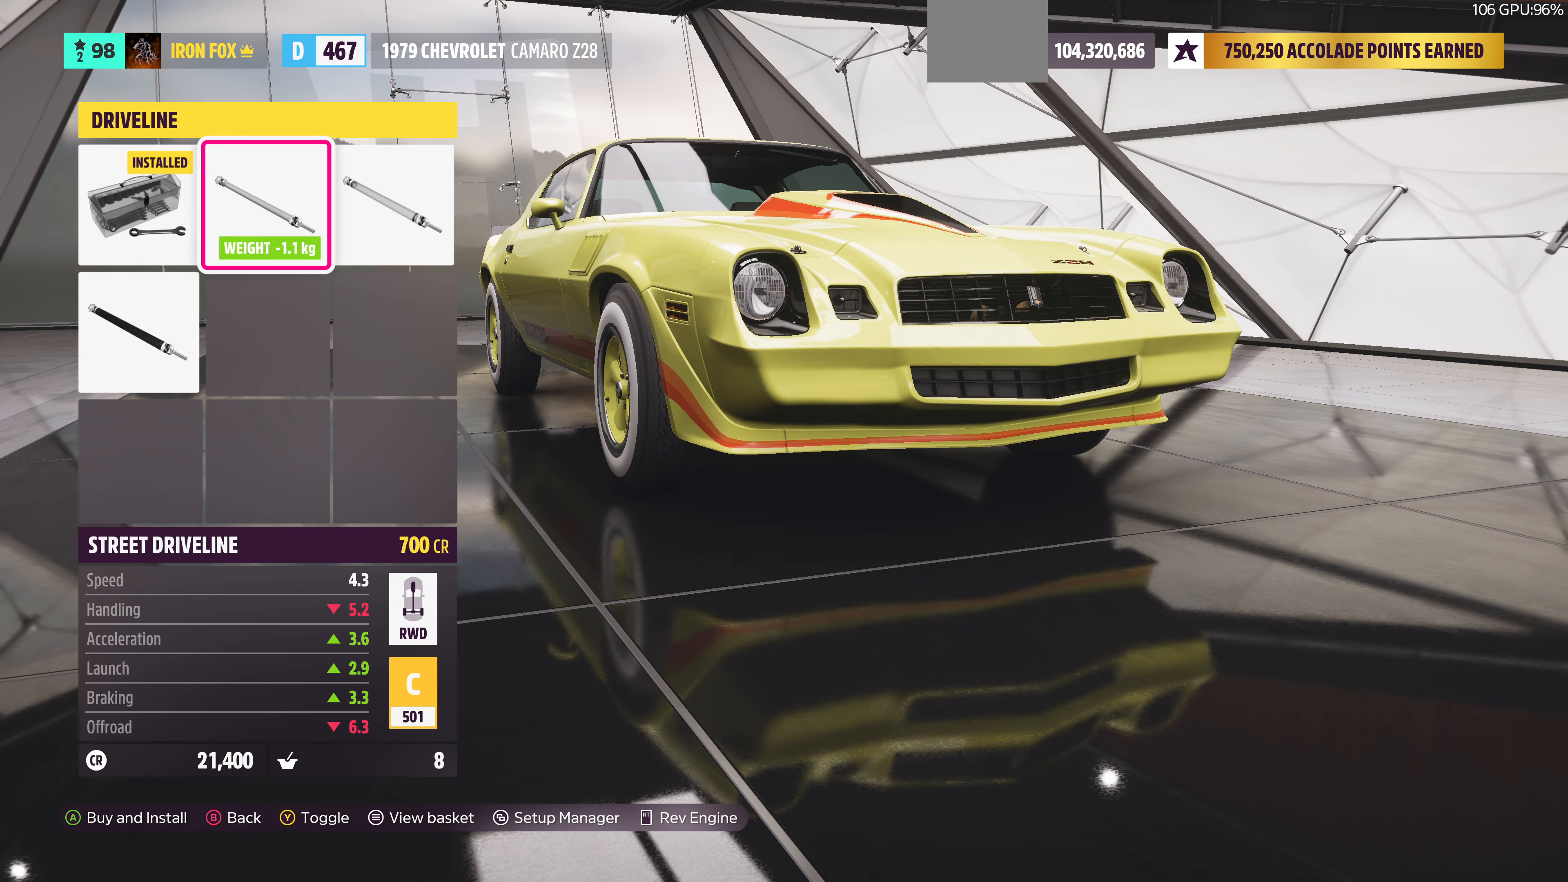
{"buttons": [], "left_stick": "center", "right_stick": "center", "events": [[67, "DPAD_RIGHT", "down"], [200, "DPAD_RIGHT", "up"], [233, "CIRCLE", "down"], [400, "CIRCLE", "up"]]}
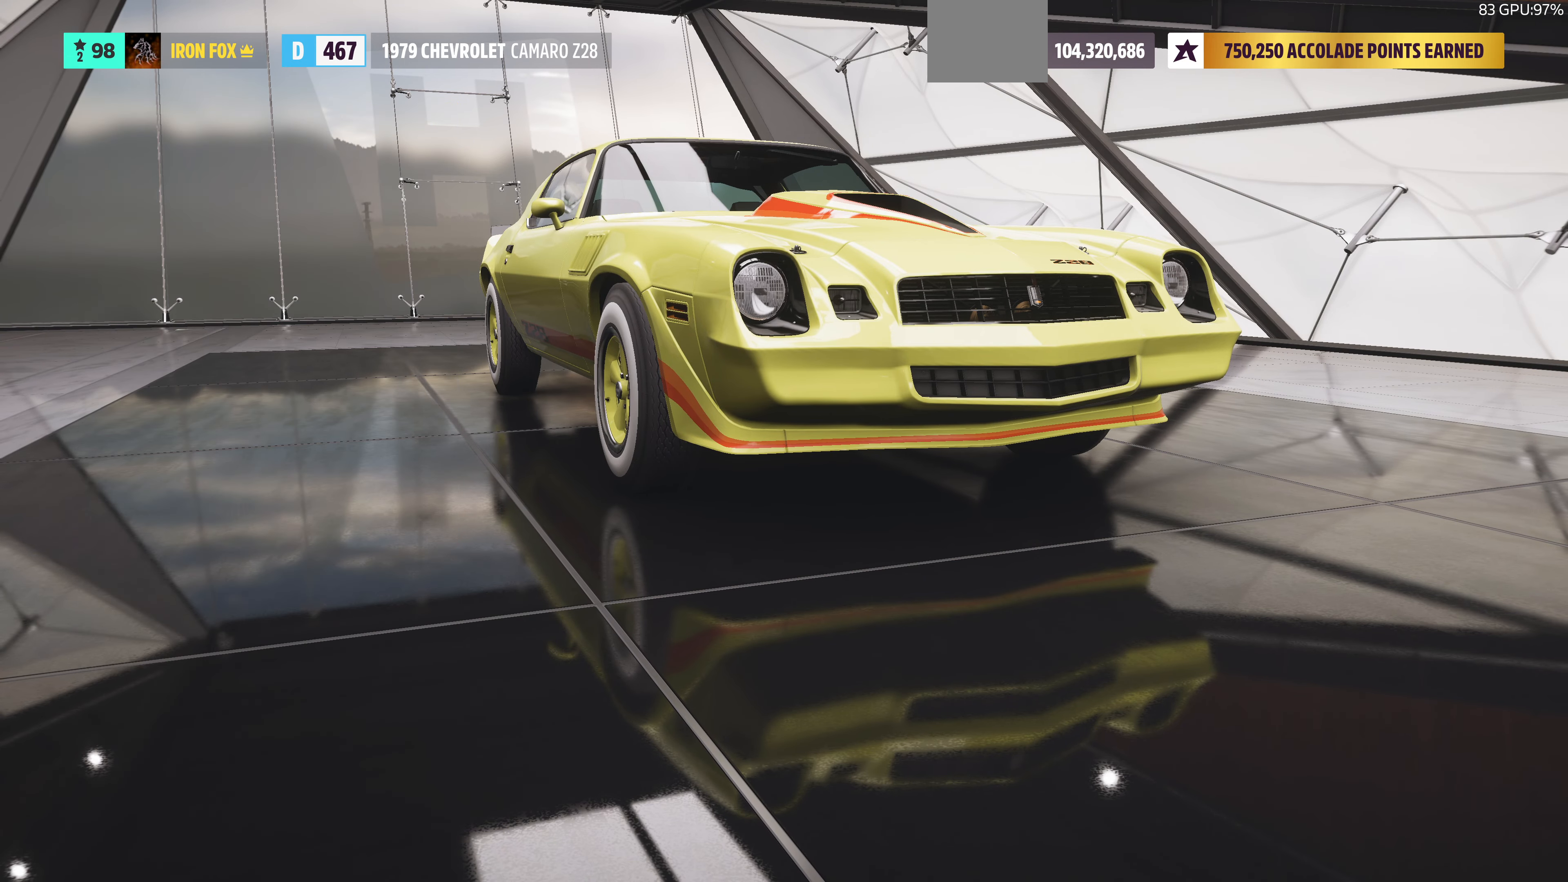
{"buttons": [], "left_stick": "center", "right_stick": "center", "events": []}
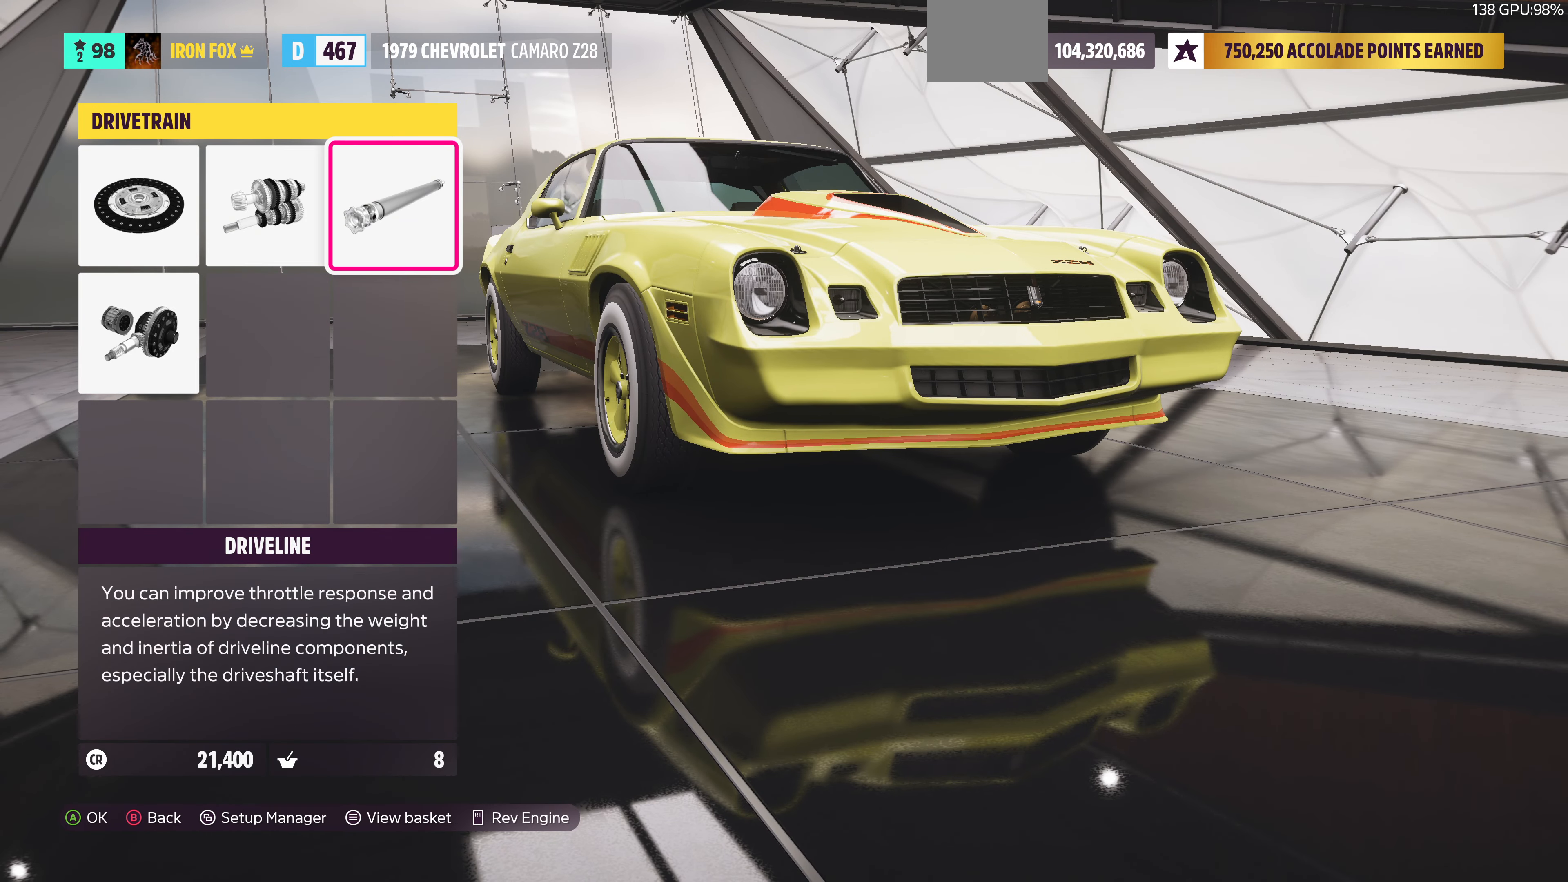
{"buttons": [], "left_stick": "center", "right_stick": "center", "events": [[100, "CIRCLE", "down"], [300, "CIRCLE", "up"]]}
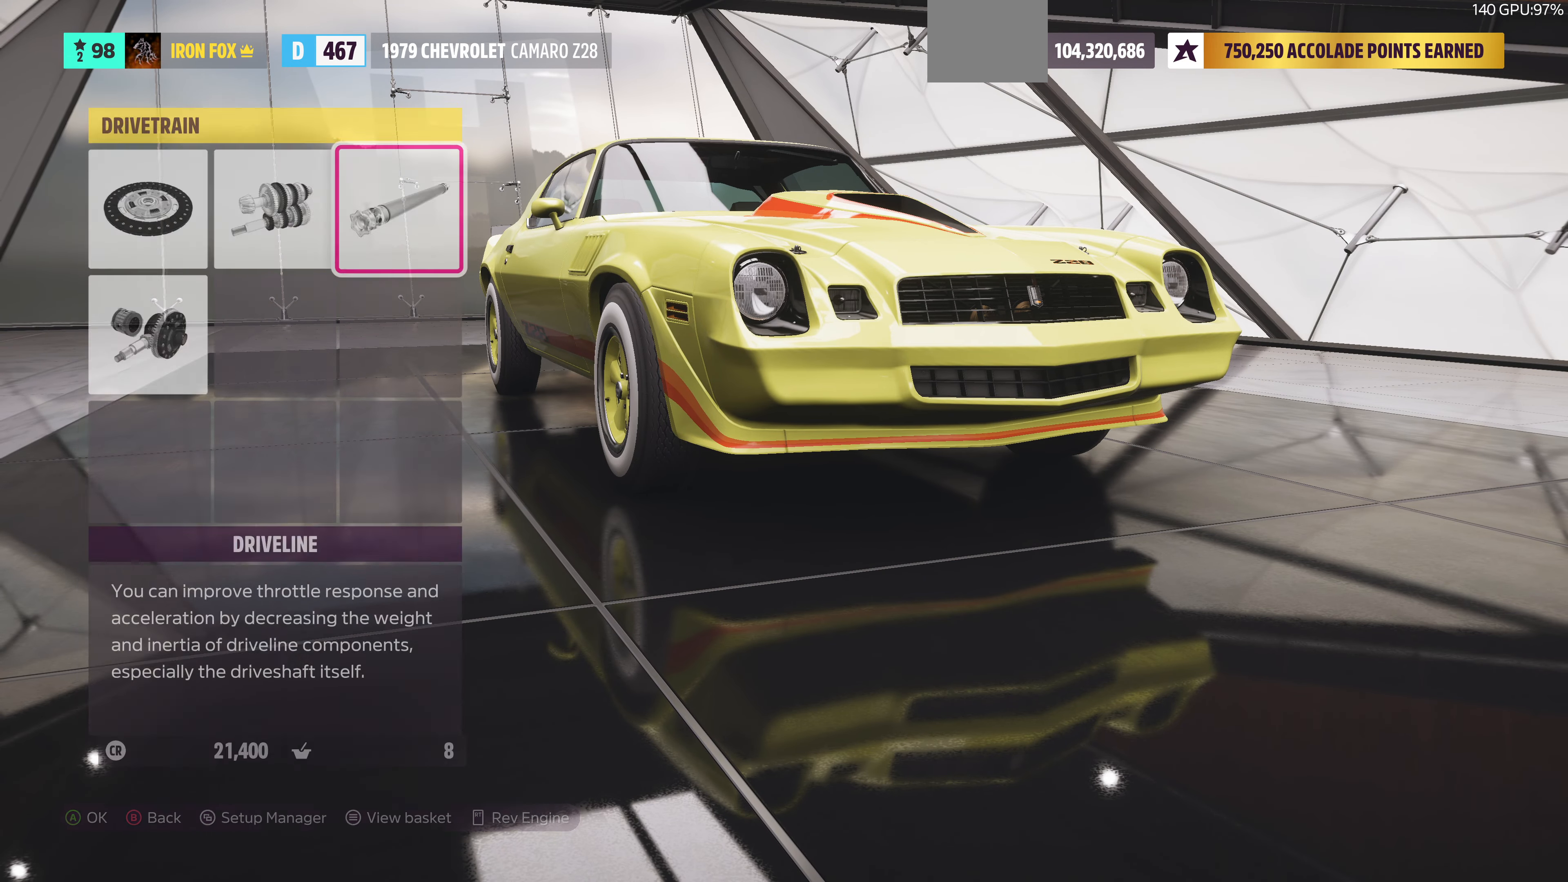
{"buttons": ["DPAD_LEFT"], "left_stick": "center", "right_stick": "center", "events": [[500, "DPAD_LEFT", "down"]]}
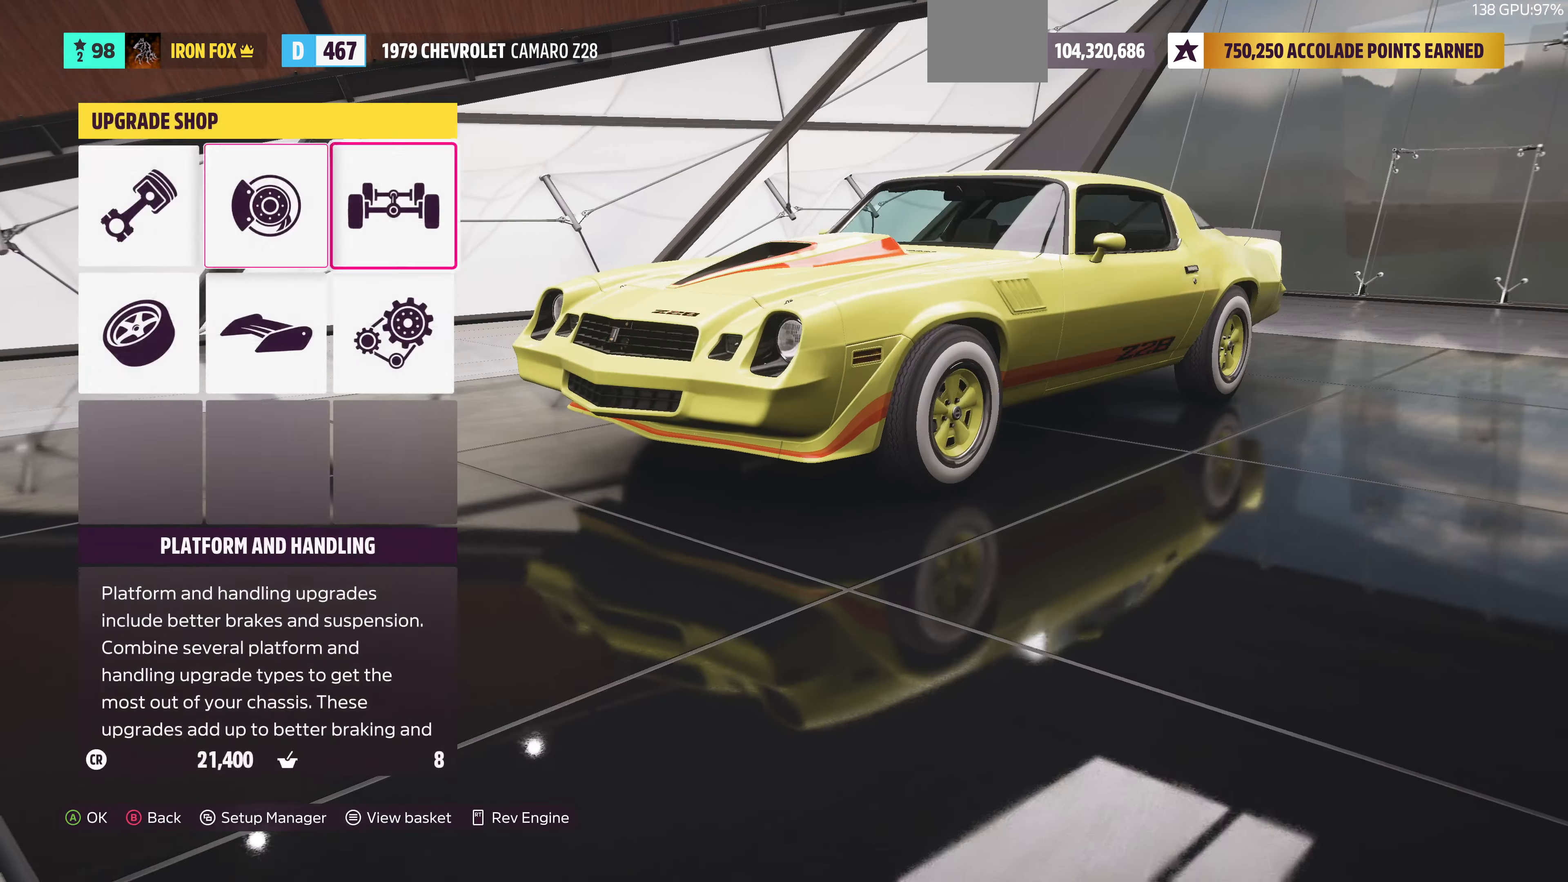
{"buttons": [], "left_stick": "center", "right_stick": "center", "events": [[67, "DPAD_LEFT", "up"], [133, "CROSS", "down"], [300, "CROSS", "up"]]}
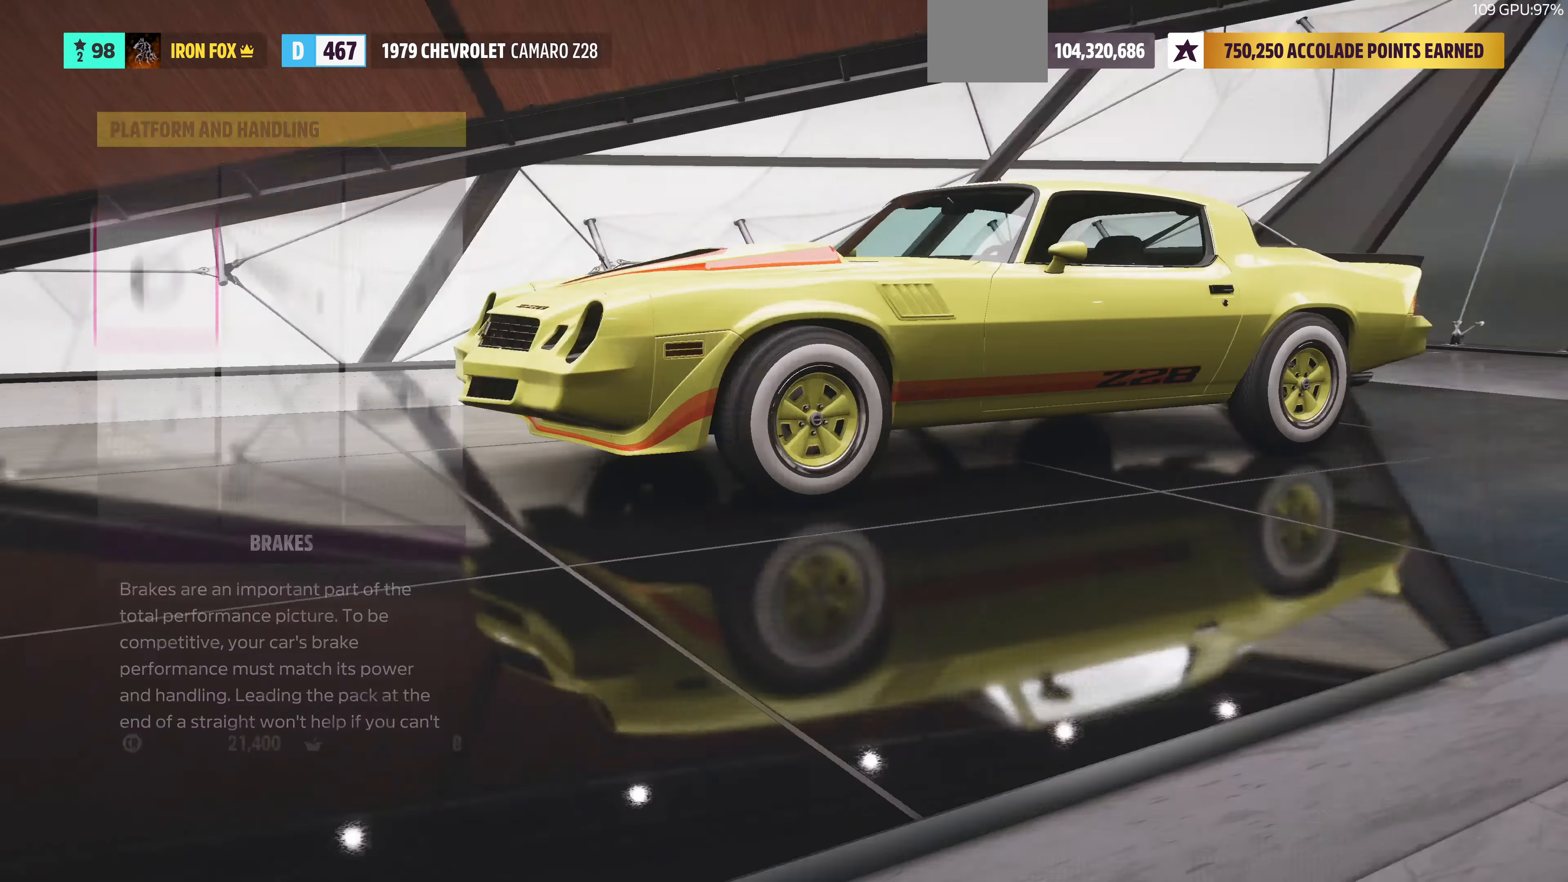
{"buttons": ["CROSS"], "left_stick": "center", "right_stick": "center", "events": [[233, "DPAD_DOWN", "down"], [367, "DPAD_DOWN", "up"], [500, "CROSS", "down"]]}
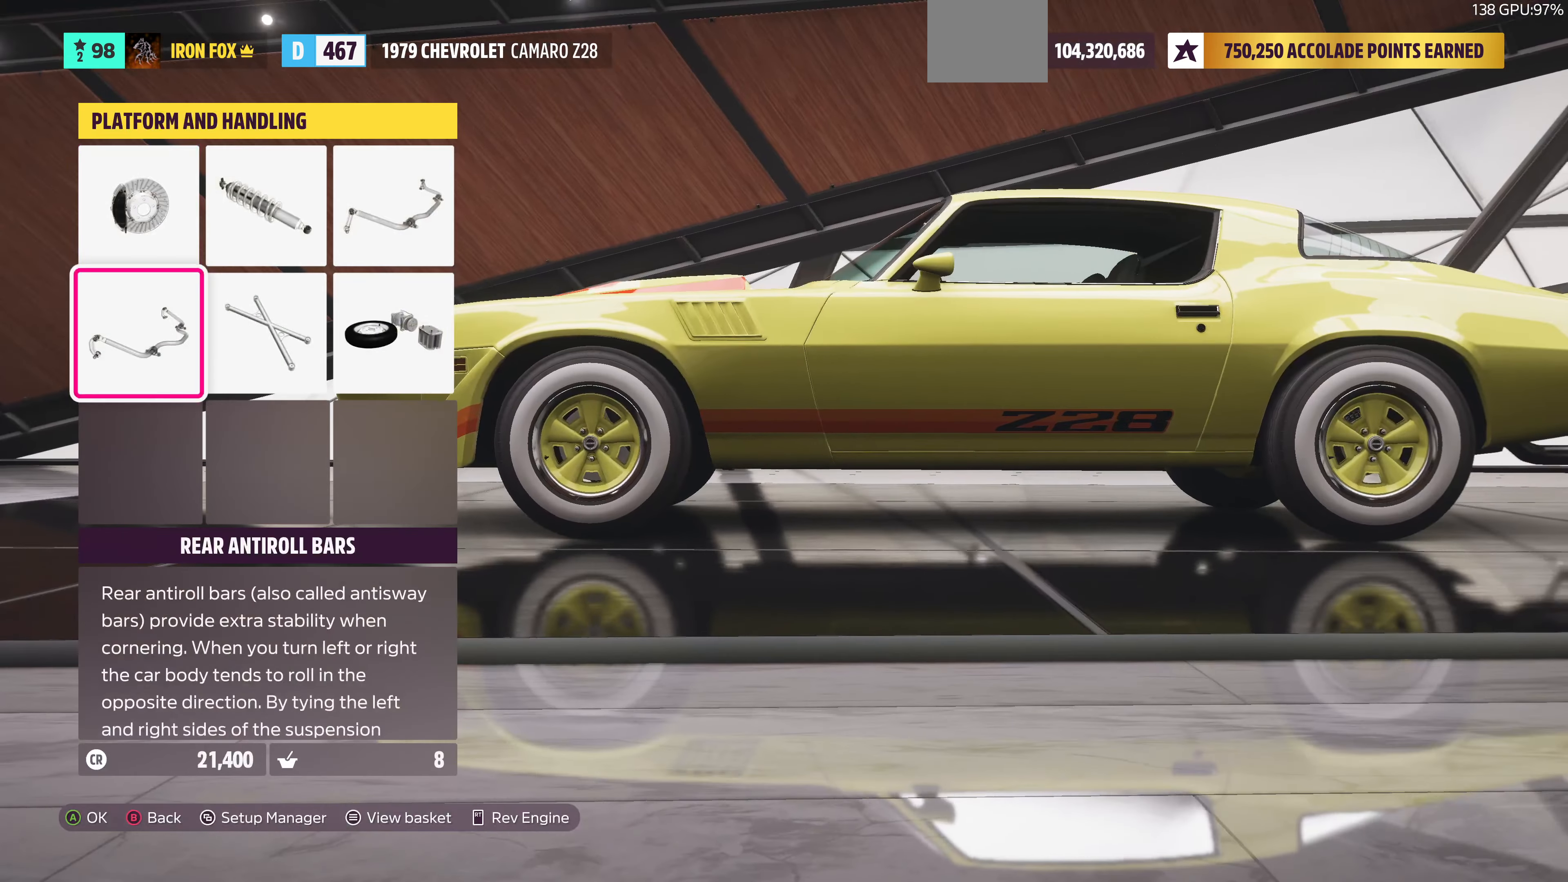
{"buttons": [], "left_stick": "center", "right_stick": "center", "events": [[233, "CROSS", "up"]]}
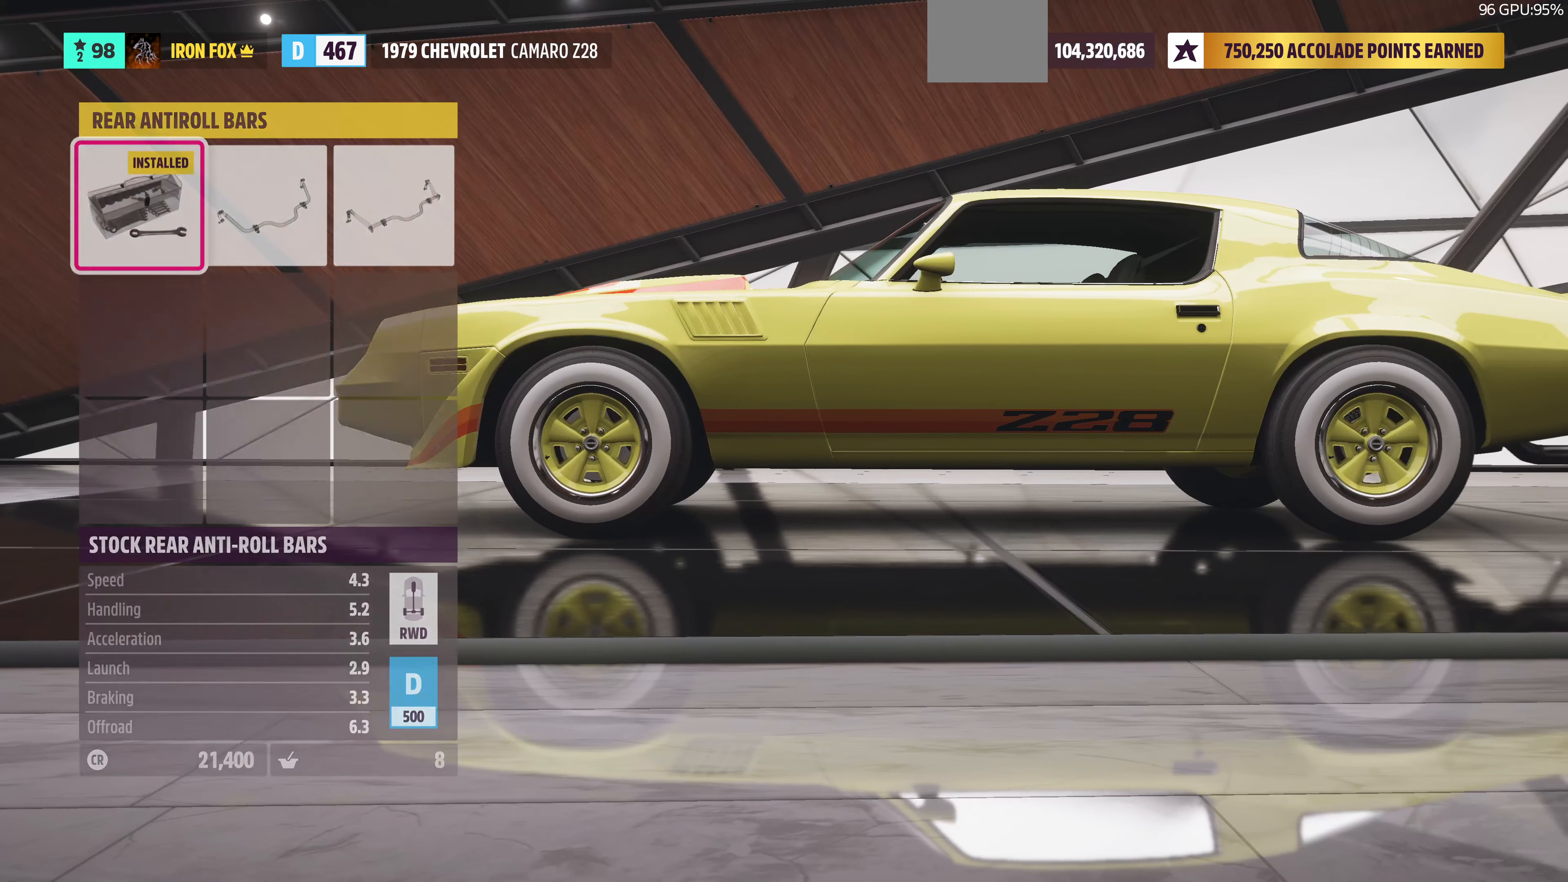
{"buttons": ["DPAD_RIGHT"], "left_stick": "center", "right_stick": "center", "events": [[66, "DPAD_RIGHT", "down"], [200, "DPAD_RIGHT", "up"], [366, "DPAD_RIGHT", "down"]]}
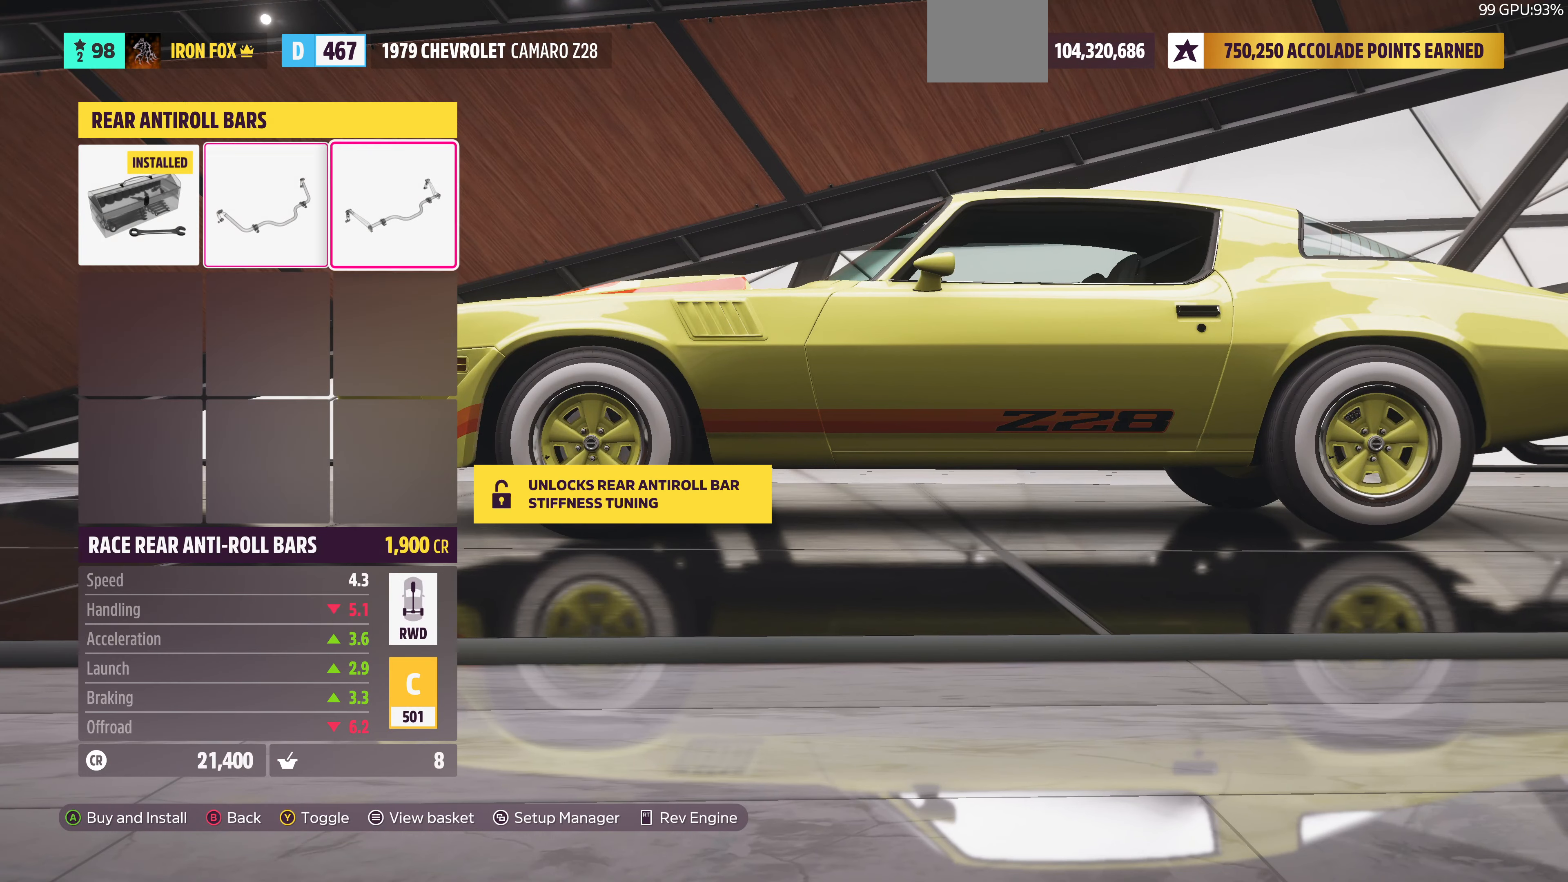
{"buttons": [], "left_stick": "center", "right_stick": "center", "events": [[33, "DPAD_RIGHT", "up"], [266, "CIRCLE", "down"], [433, "CIRCLE", "up"]]}
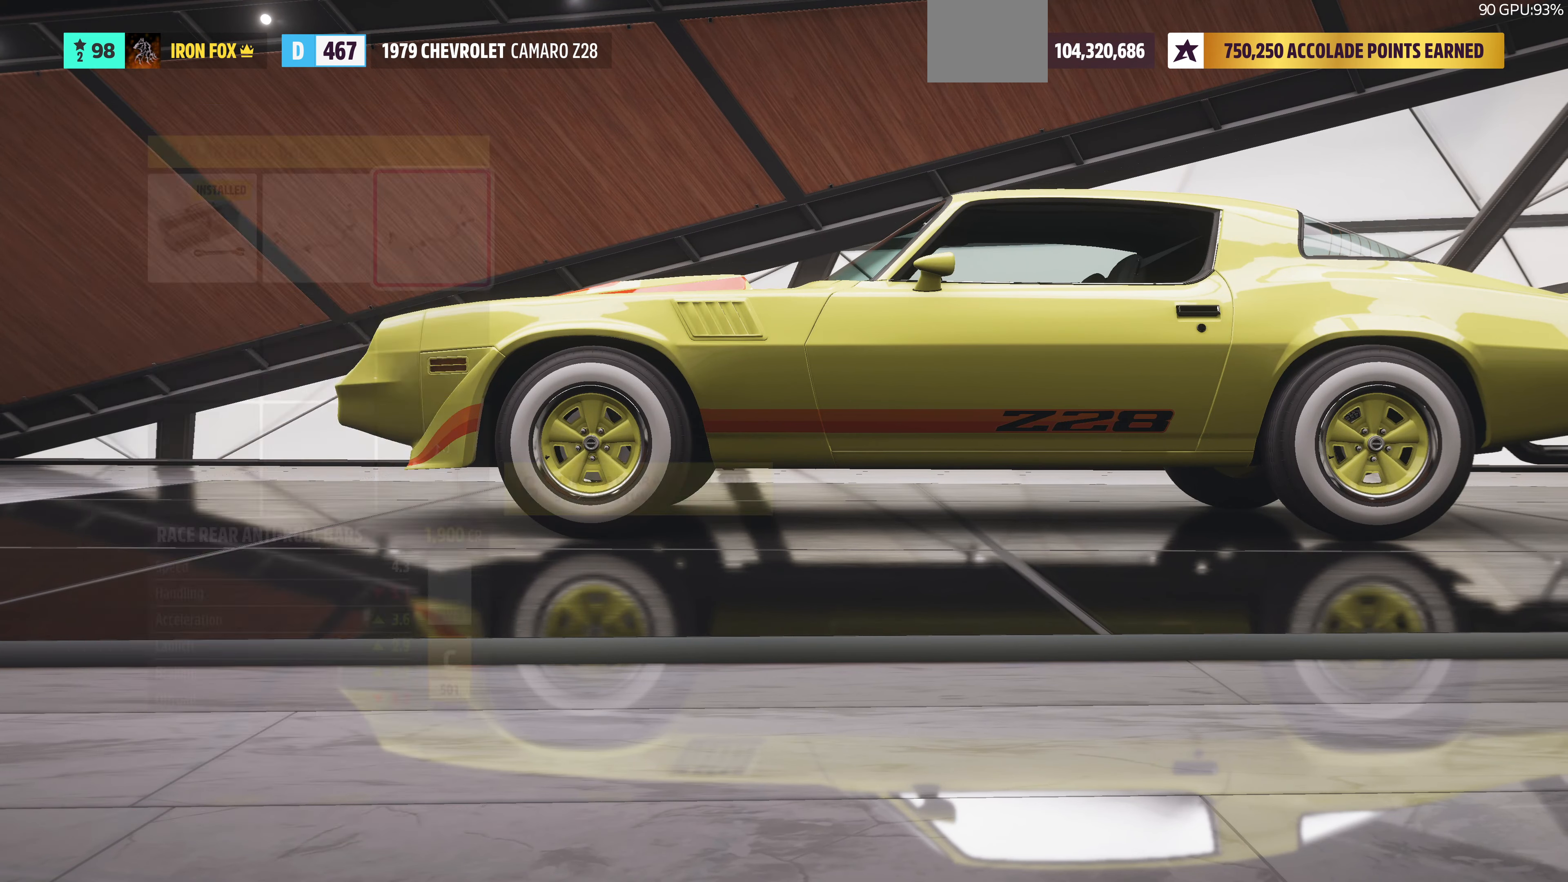
{"buttons": [], "left_stick": "center", "right_stick": "center", "events": [[366, "DPAD_UP", "down"], [433, "DPAD_UP", "up"]]}
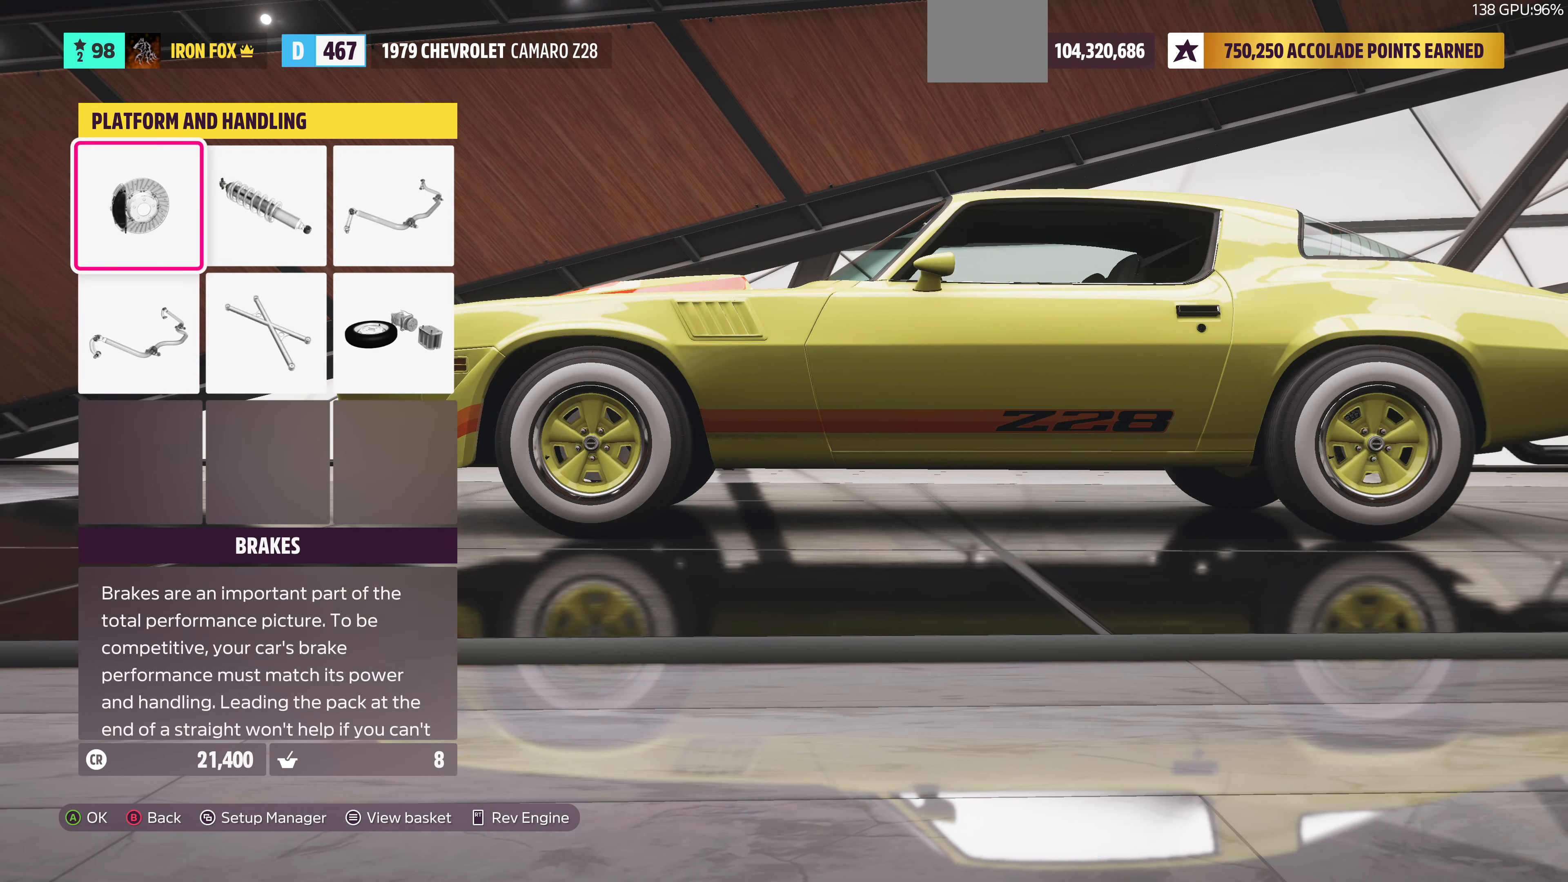
{"buttons": [], "left_stick": "center", "right_stick": "center", "events": [[66, "DPAD_RIGHT", "down"], [166, "DPAD_RIGHT", "up"], [200, "DPAD_RIGHT", "down"], [300, "DPAD_RIGHT", "up"], [366, "CROSS", "down"], [500, "CROSS", "up"]]}
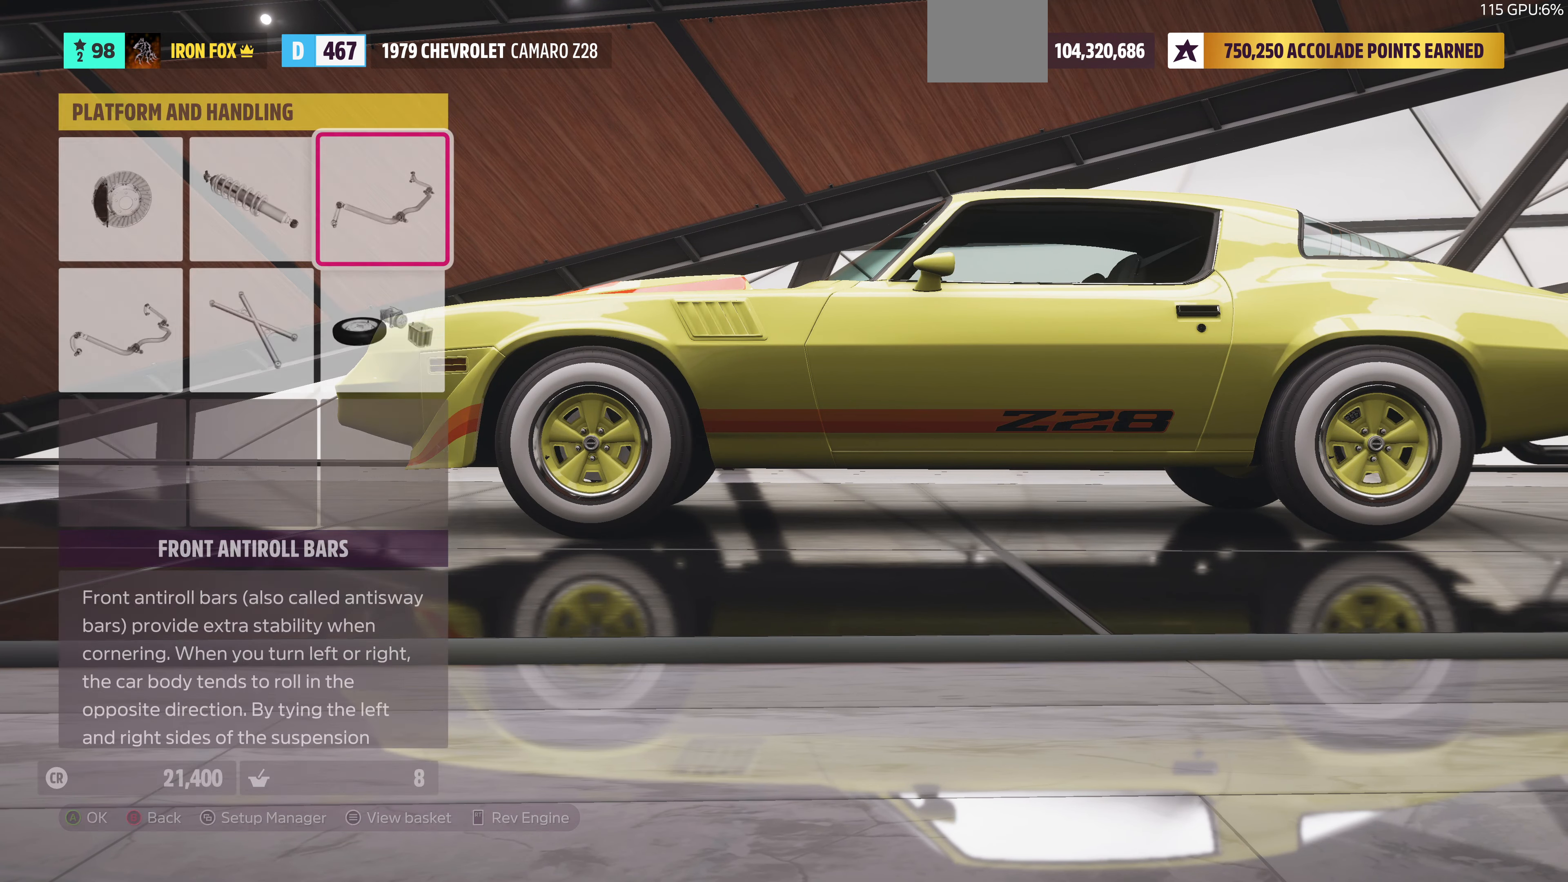
{"buttons": [], "left_stick": "center", "right_stick": "center", "events": []}